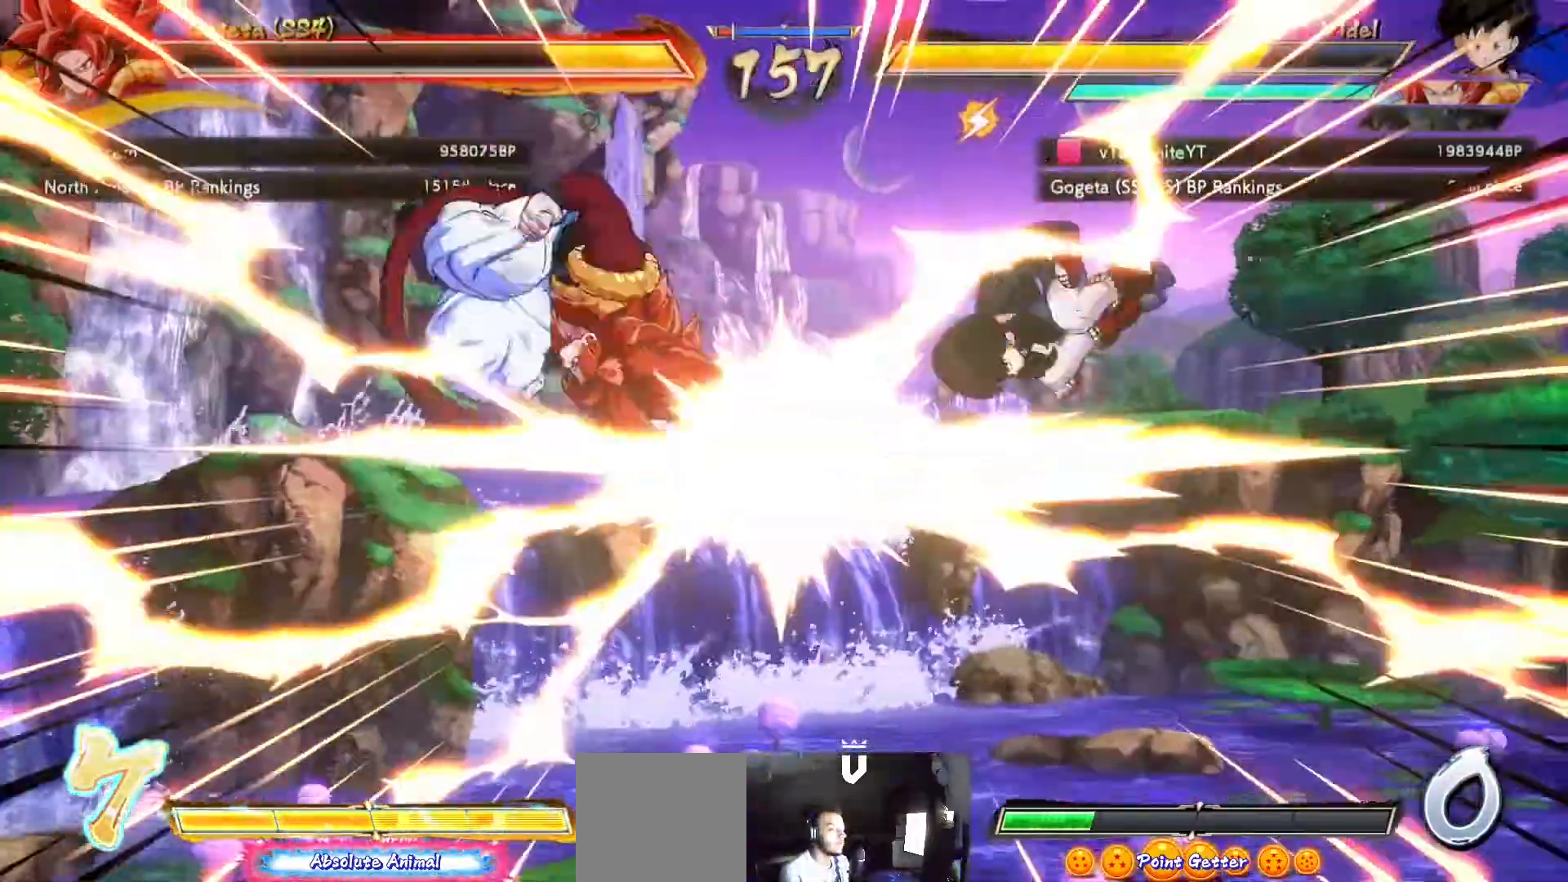
Gameplay with a controller (Xbox layout); each line is a JSON object with the inputs held at the frame after it (dt_ms = milliseconds from this image to that frame). "events" lists button and stick changes between this image and that frame as [ms after this image, input, new state], when the widget could be followed in between.
{"dt_ms": 500, "buttons": [], "left_stick": "center", "right_stick": "center", "events": []}
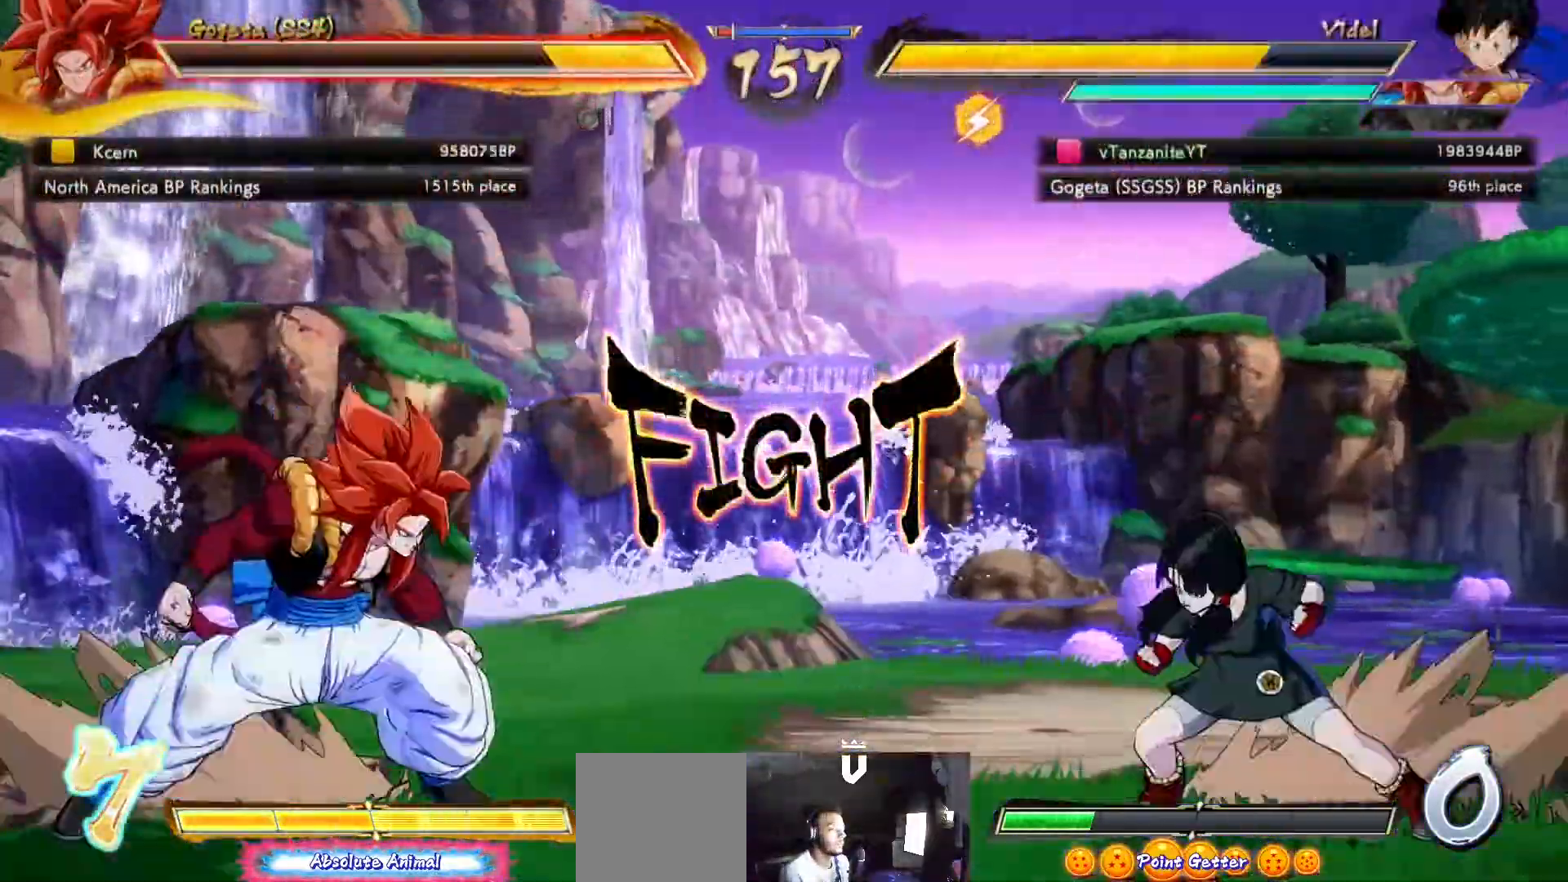
{"dt_ms": 500, "buttons": [], "left_stick": "center", "right_stick": "center", "events": [[50, "DPAD_DOWN", "down"], [100, "DPAD_LEFT", "down"], [133, "DPAD_DOWN", "up"], [200, "DPAD_LEFT", "up"], [200, "X", "down"], [300, "X", "up"], [400, "X", "down"], [467, "X", "up"]]}
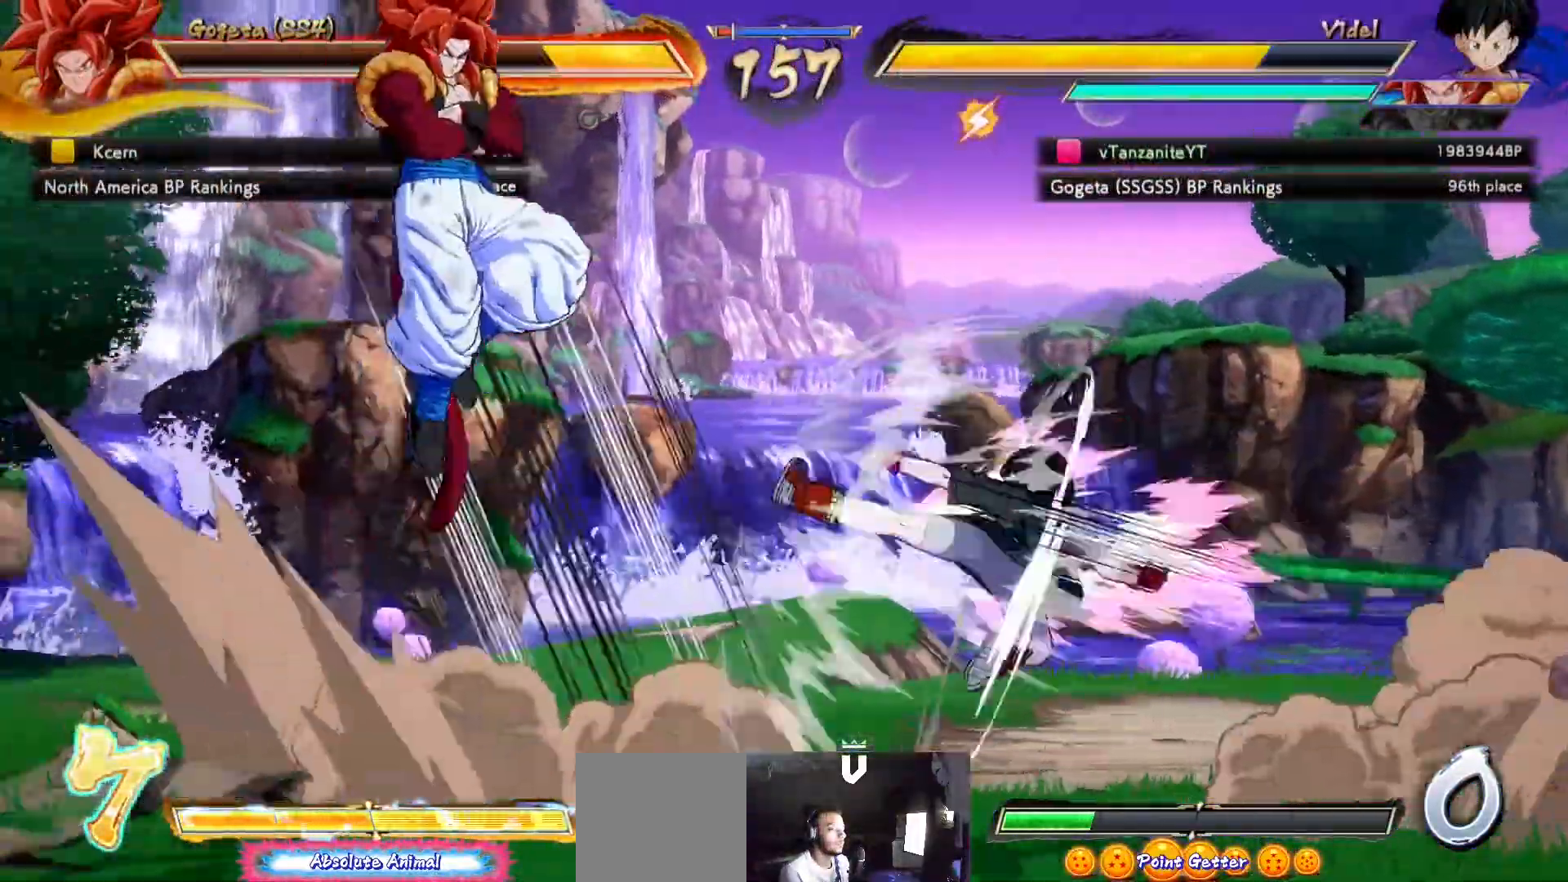
{"dt_ms": 500, "buttons": ["DPAD_UP", "DPAD_RIGHT"], "left_stick": "center", "right_stick": "center", "events": [[83, "X", "down"], [167, "X", "up"], [183, "L1", "down"], [217, "L1", "up"], [267, "DPAD_RIGHT", "down"], [350, "DPAD_UP", "down"], [383, "DPAD_RIGHT", "up"], [400, "DPAD_RIGHT", "down"]]}
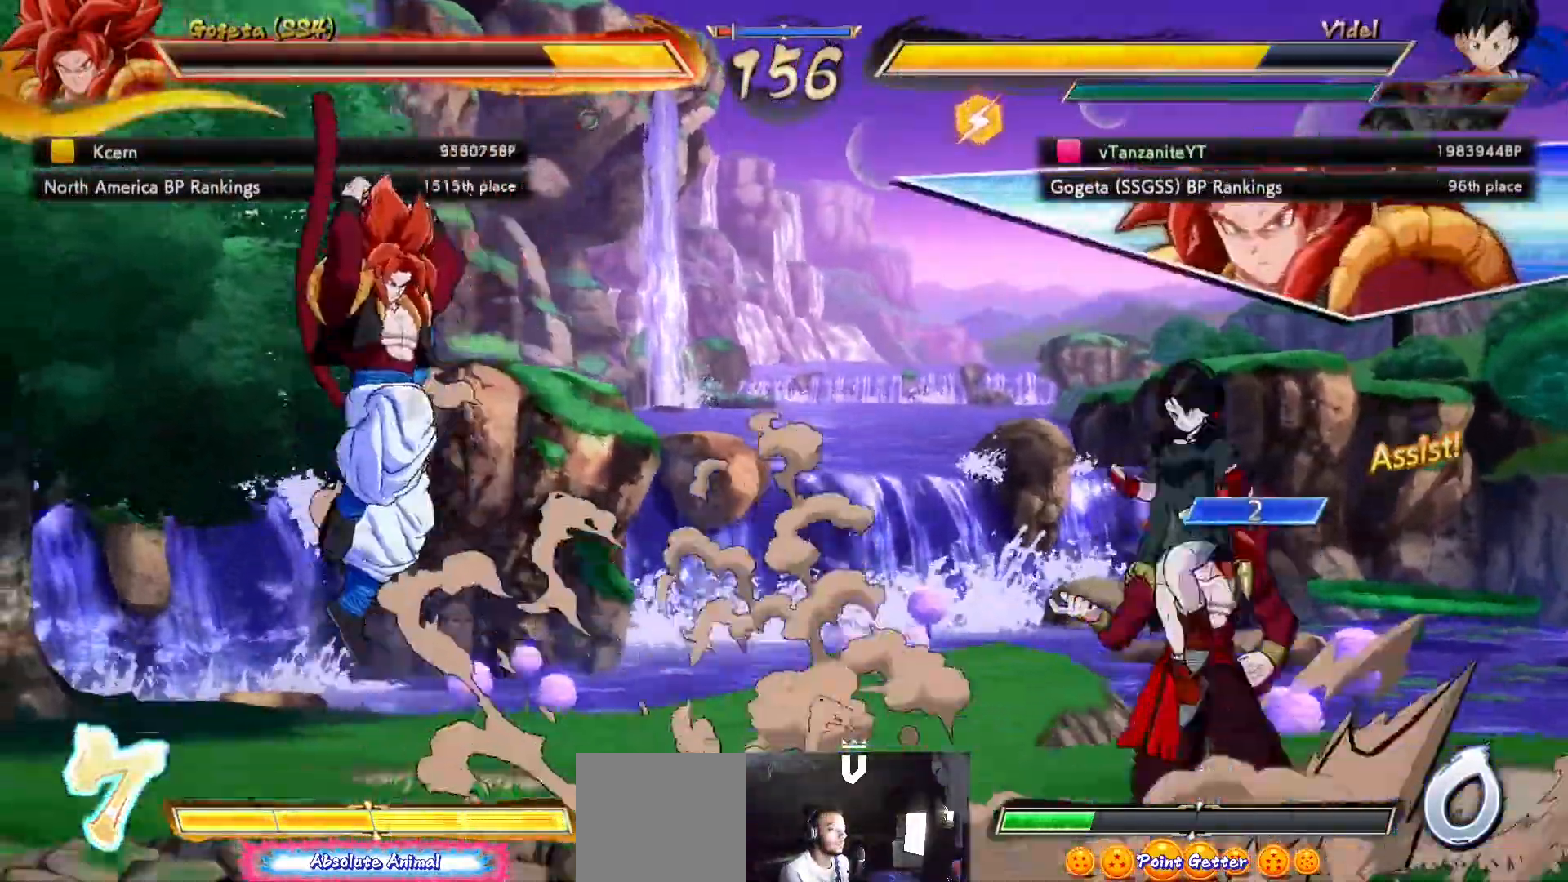
{"dt_ms": 500, "buttons": ["R2", "DPAD_RIGHT"], "left_stick": "center", "right_stick": "center"}
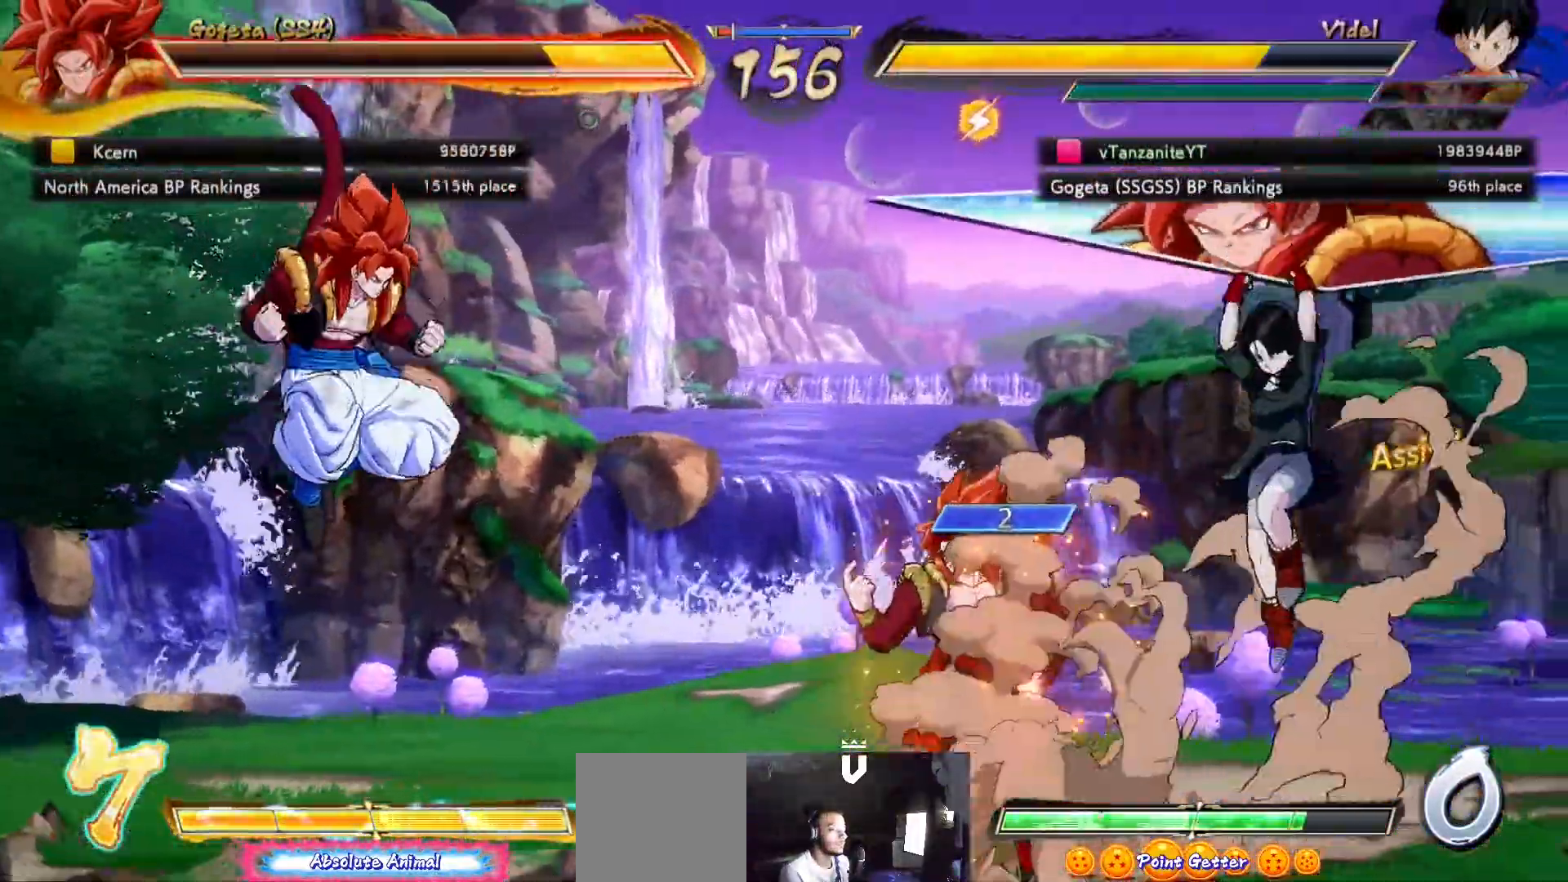
{"dt_ms": 500, "buttons": [], "left_stick": "center", "right_stick": "center", "events": [[17, "DPAD_RIGHT", "up"], [117, "R2", "up"]]}
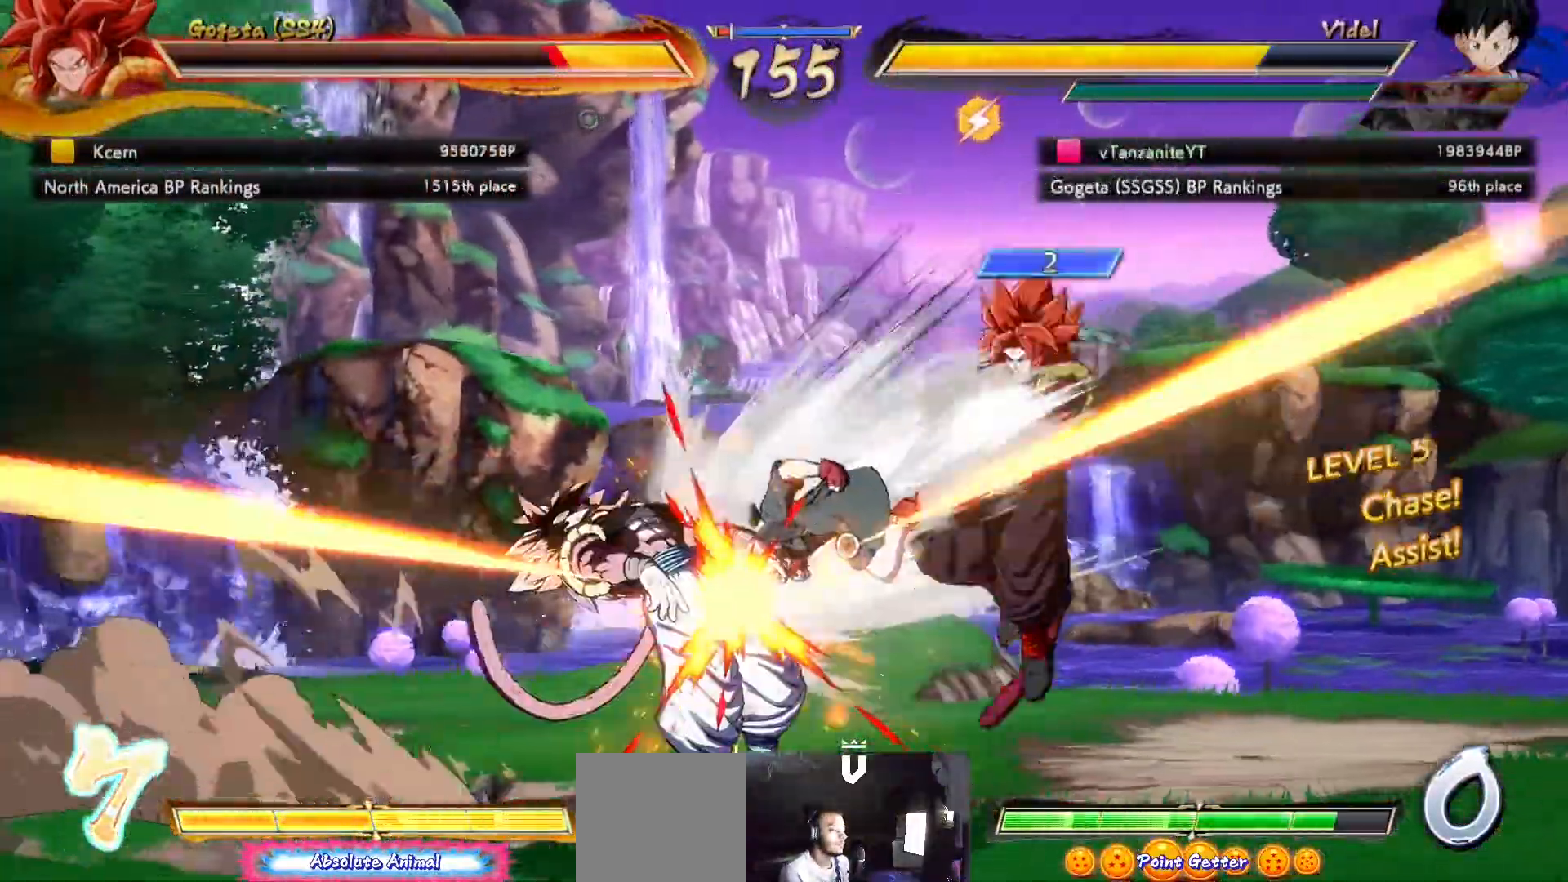
{"dt_ms": 500, "buttons": [], "left_stick": "center", "right_stick": "center", "events": [[100, "DPAD_RIGHT", "down"], [167, "DPAD_RIGHT", "up"], [217, "DPAD_RIGHT", "down"], [333, "DPAD_RIGHT", "up"], [417, "Y", "down"], [433, "X", "down"], [483, "X", "up"], [483, "Y", "up"]]}
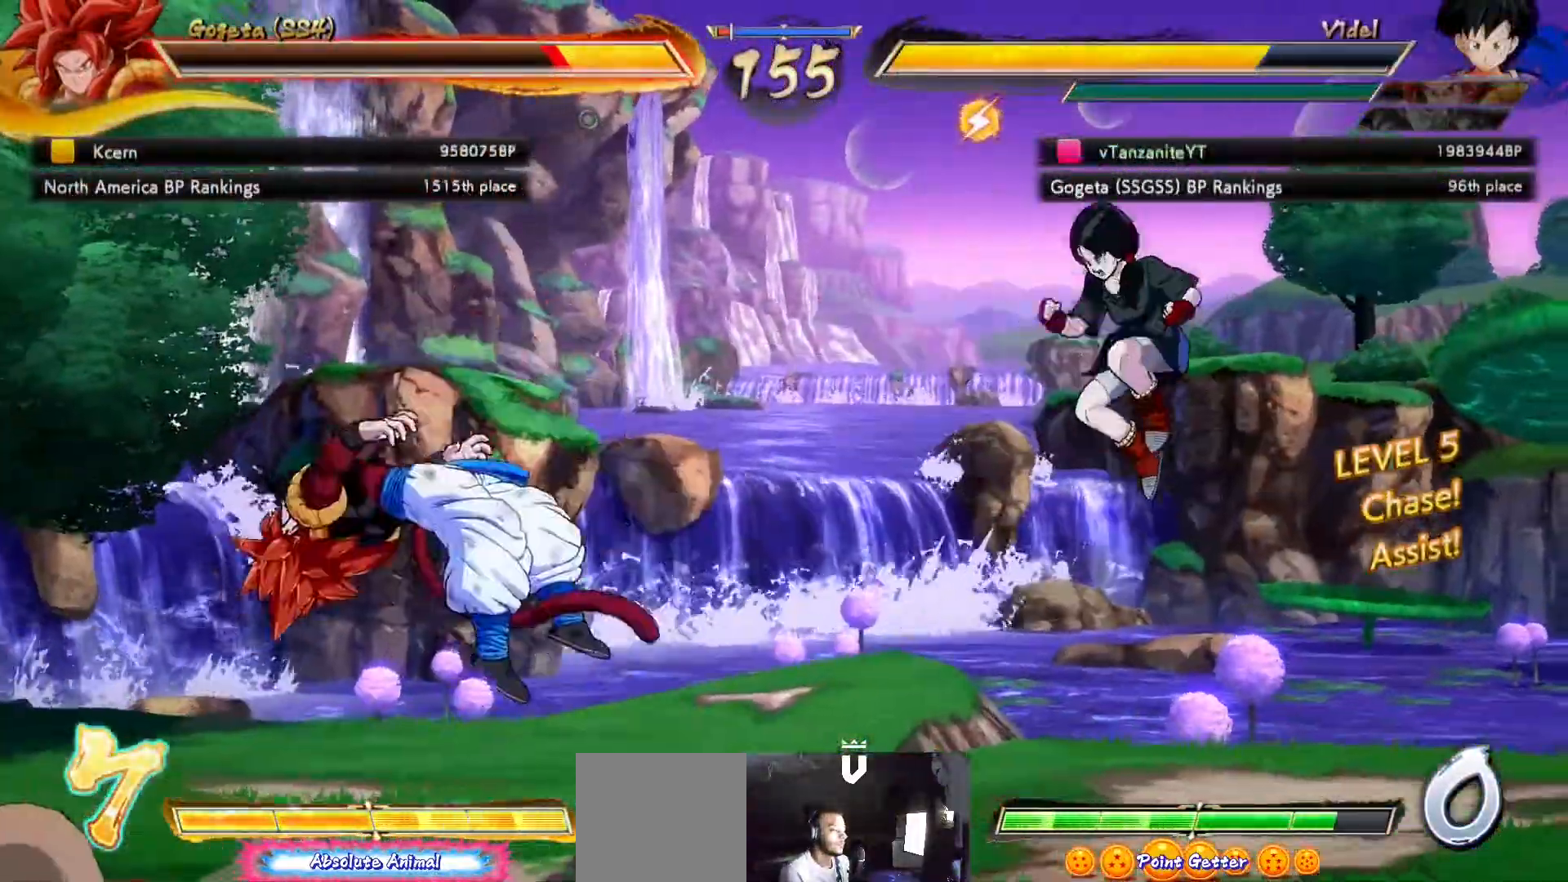
{"dt_ms": 500, "buttons": ["DPAD_LEFT"], "left_stick": "center", "right_stick": "center", "events": [[67, "DPAD_LEFT", "down"], [133, "DPAD_LEFT", "up"], [200, "DPAD_LEFT", "down"], [317, "DPAD_LEFT", "up"], [433, "DPAD_LEFT", "down"]]}
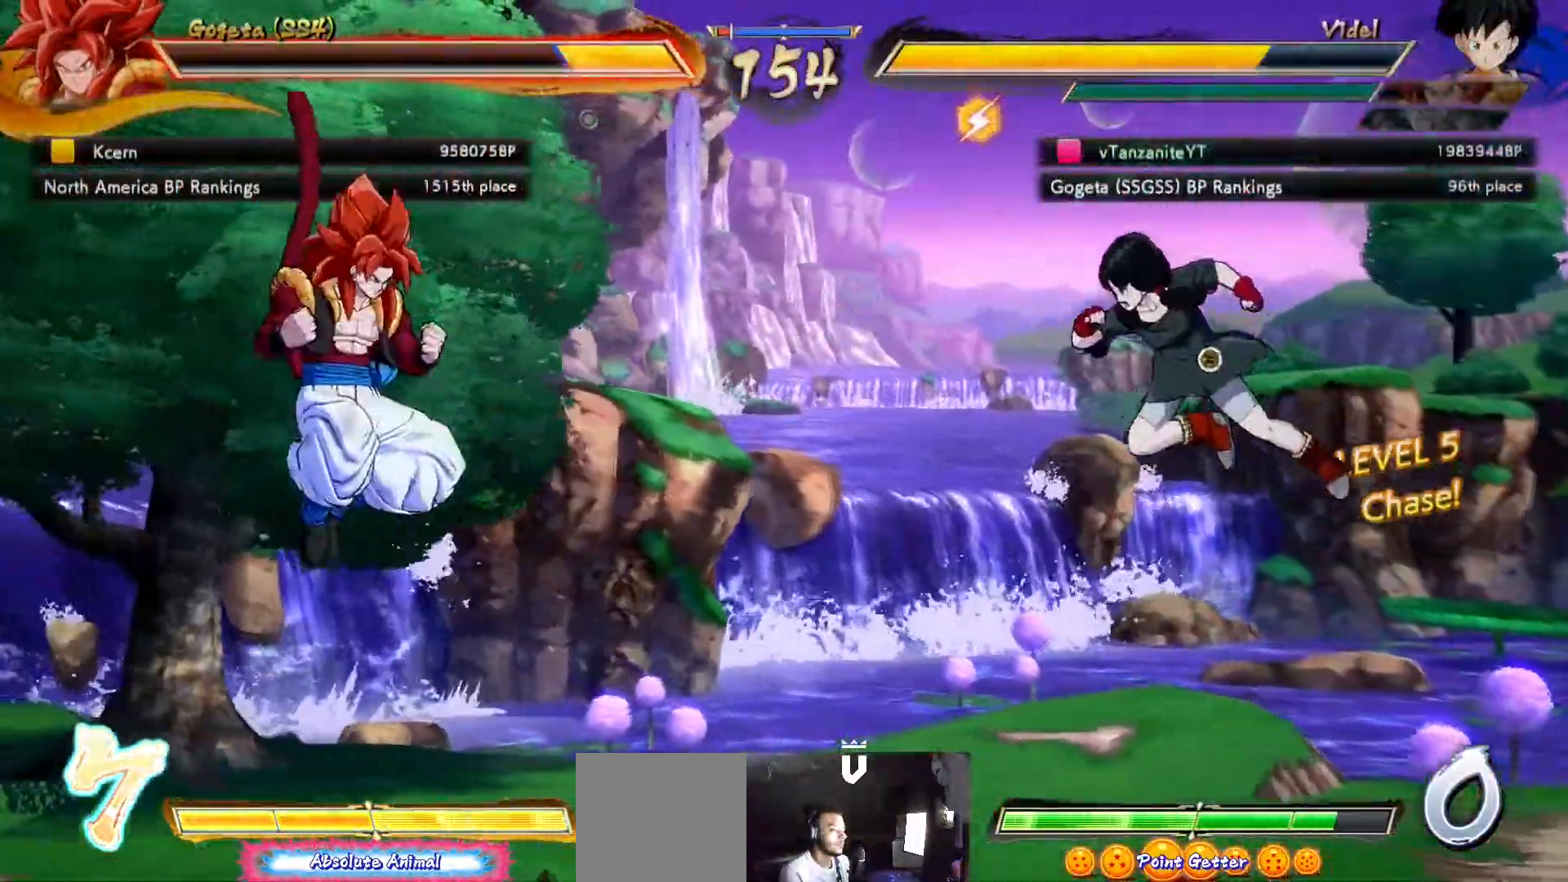
{"dt_ms": 500, "buttons": ["DPAD_UP", "DPAD_RIGHT"], "left_stick": "center", "right_stick": "center", "events": [[133, "DPAD_LEFT", "up"], [200, "DPAD_RIGHT", "down"], [350, "DPAD_UP", "down"]]}
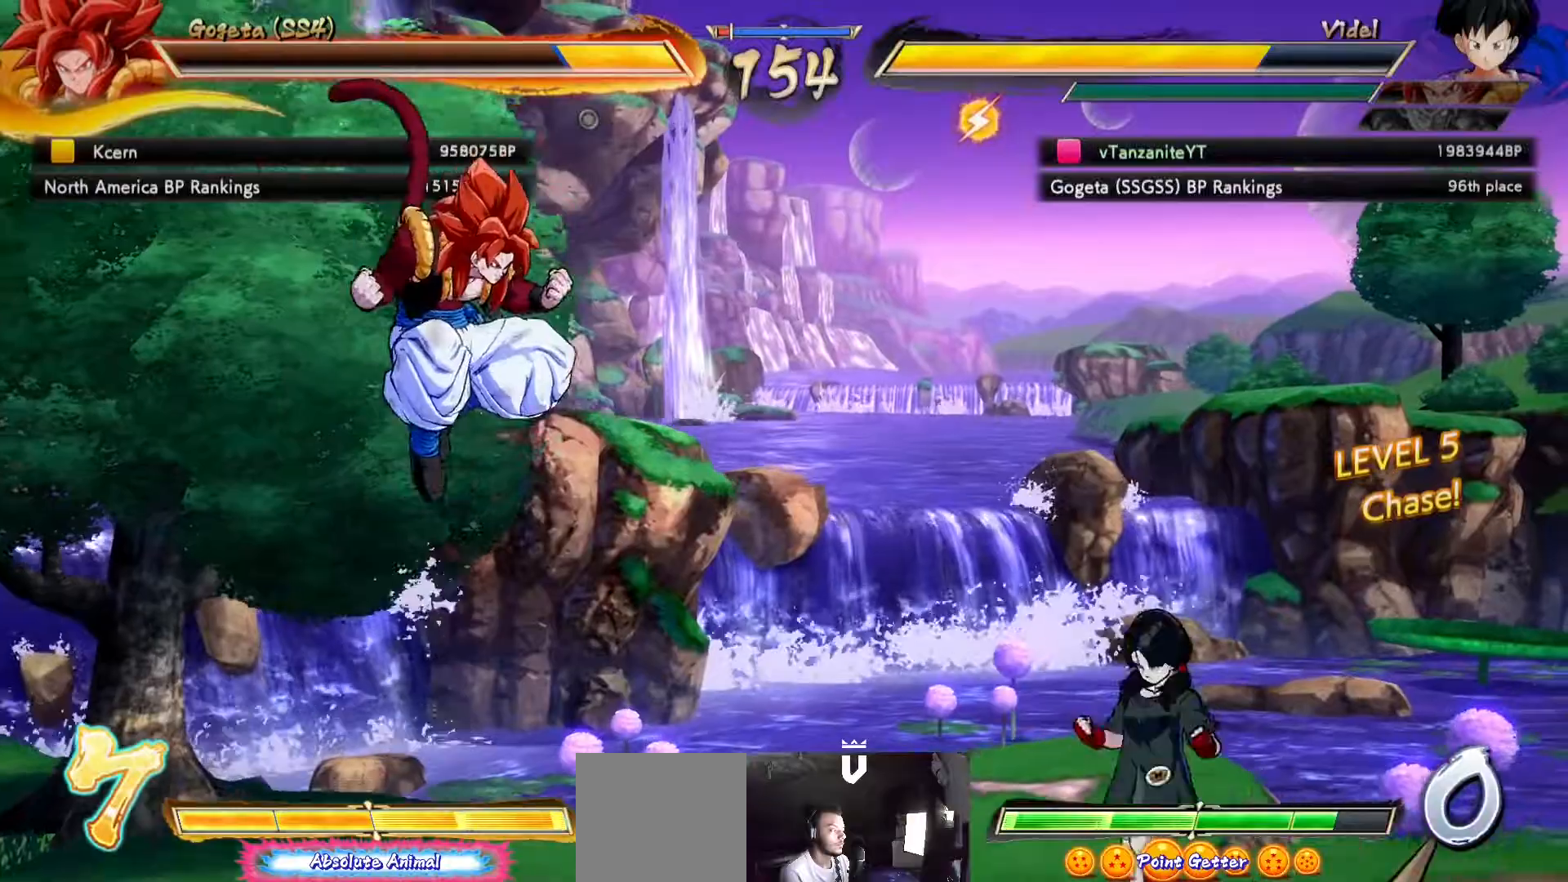
{"dt_ms": 500, "buttons": ["DPAD_UP", "DPAD_RIGHT"], "left_stick": "center", "right_stick": "center", "events": [[33, "DPAD_UP", "up"], [467, "DPAD_UP", "down"]]}
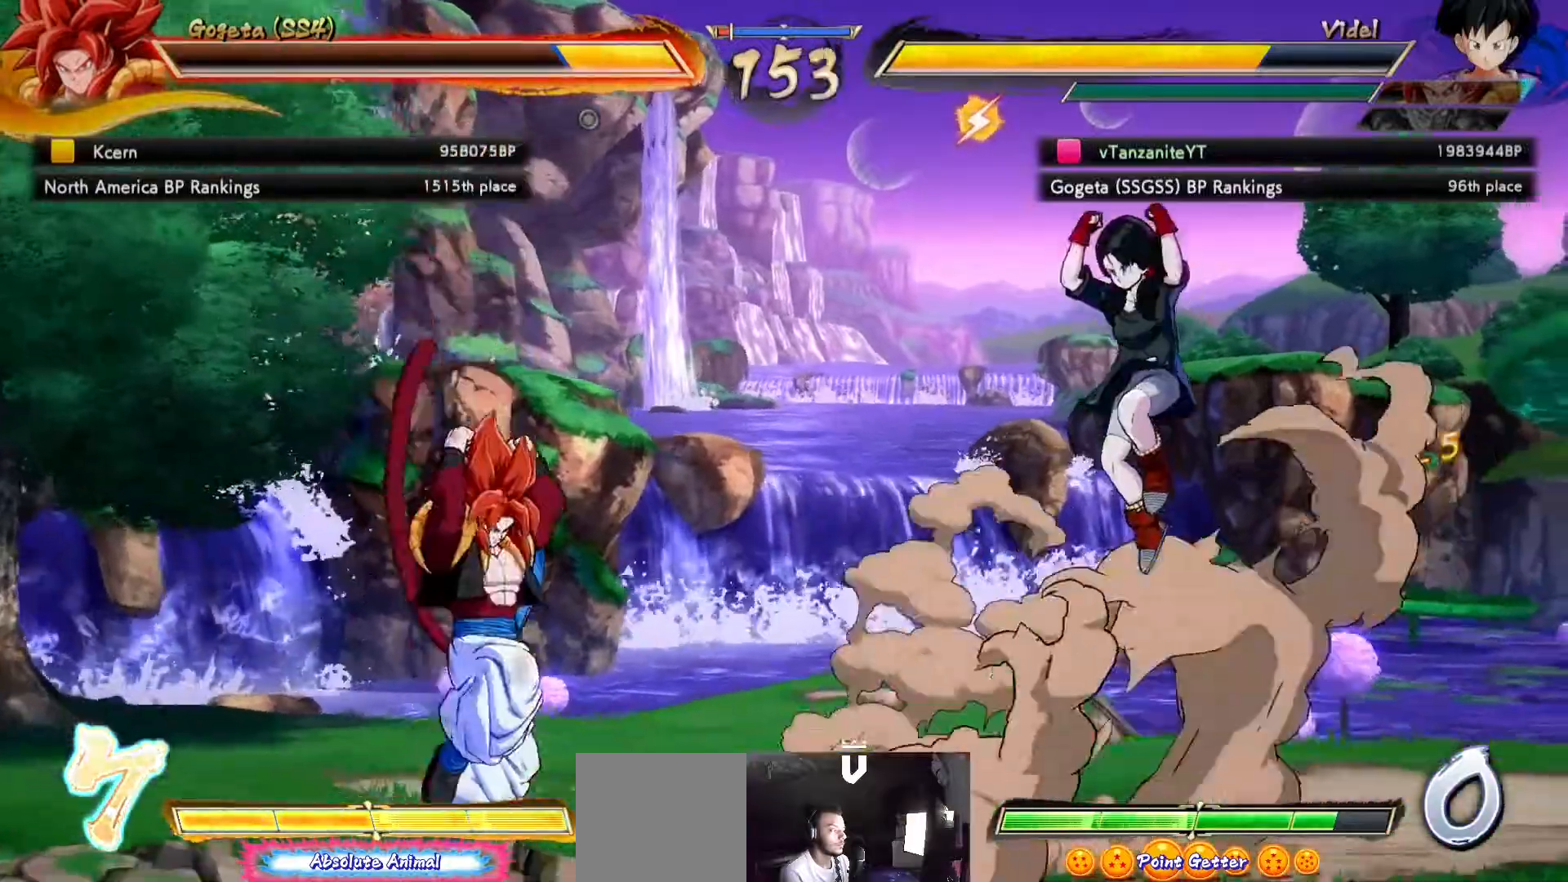
{"dt_ms": 500, "buttons": ["DPAD_RIGHT"], "left_stick": "center", "right_stick": "center", "events": [[200, "DPAD_UP", "up"]]}
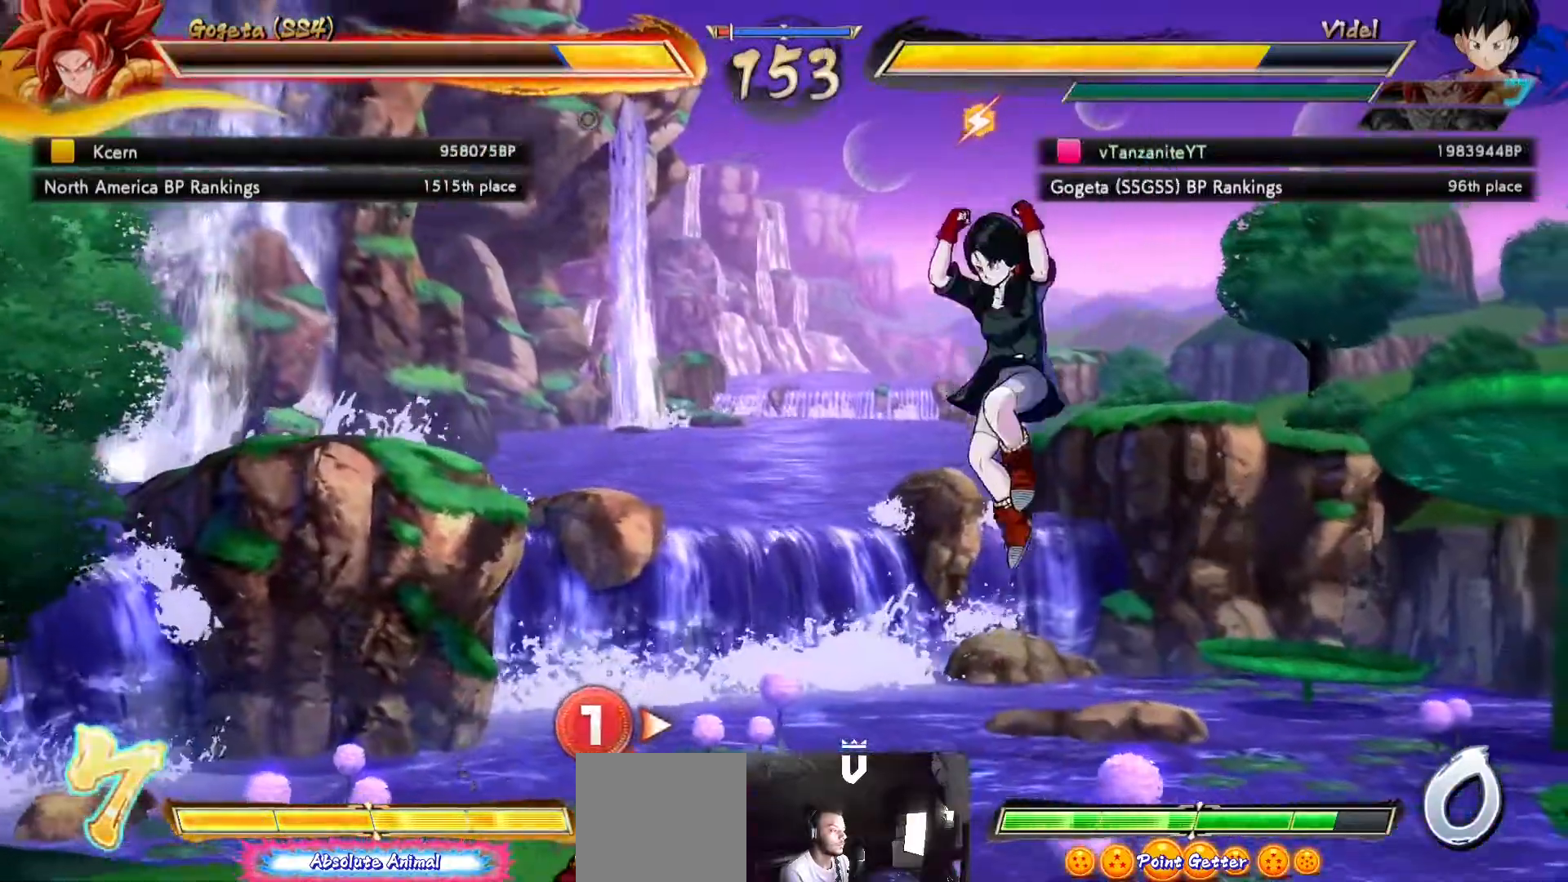
{"dt_ms": 500, "buttons": ["DPAD_DOWN", "DPAD_RIGHT"], "left_stick": "center", "right_stick": "center", "events": [[150, "DPAD_DOWN", "down"]]}
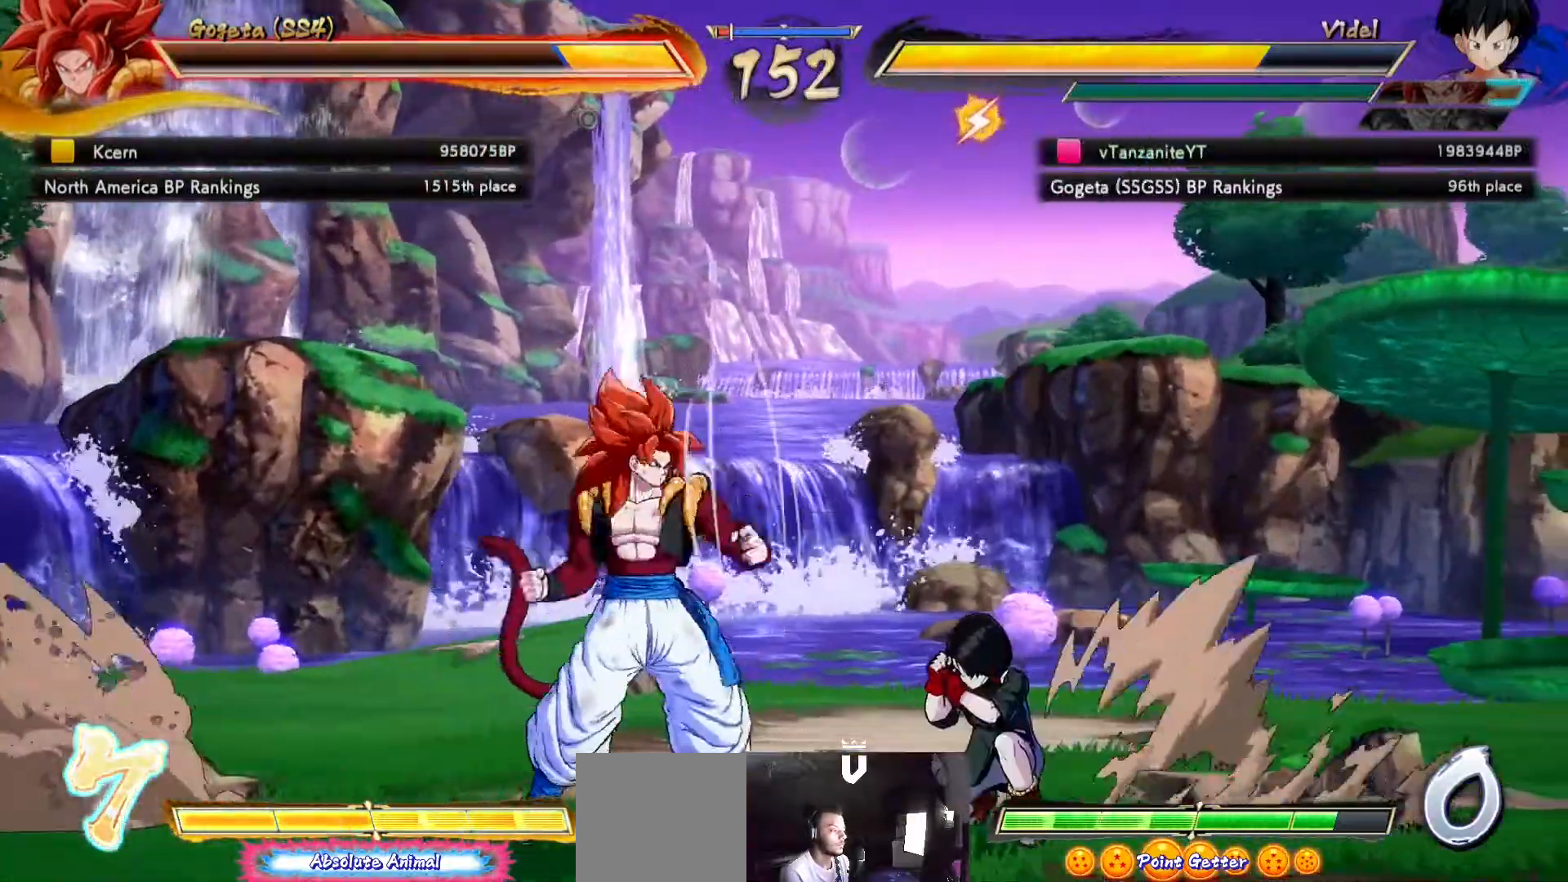
{"dt_ms": 500, "buttons": ["DPAD_DOWN", "DPAD_RIGHT"], "left_stick": "center", "right_stick": "center", "events": []}
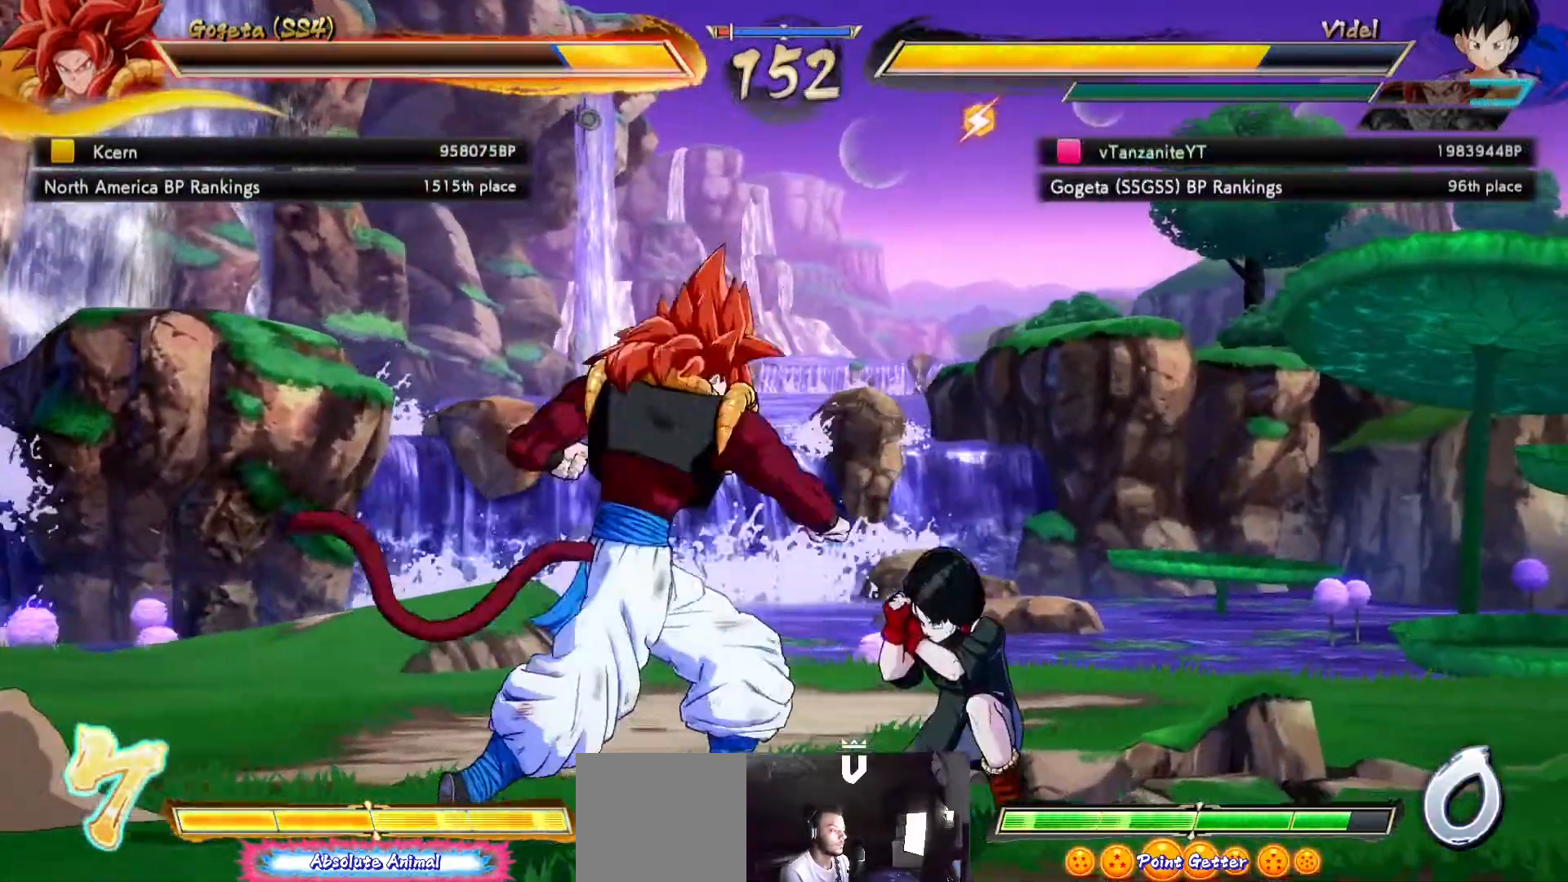
{"dt_ms": 500, "buttons": ["DPAD_DOWN", "DPAD_RIGHT"], "left_stick": "center", "right_stick": "center", "events": []}
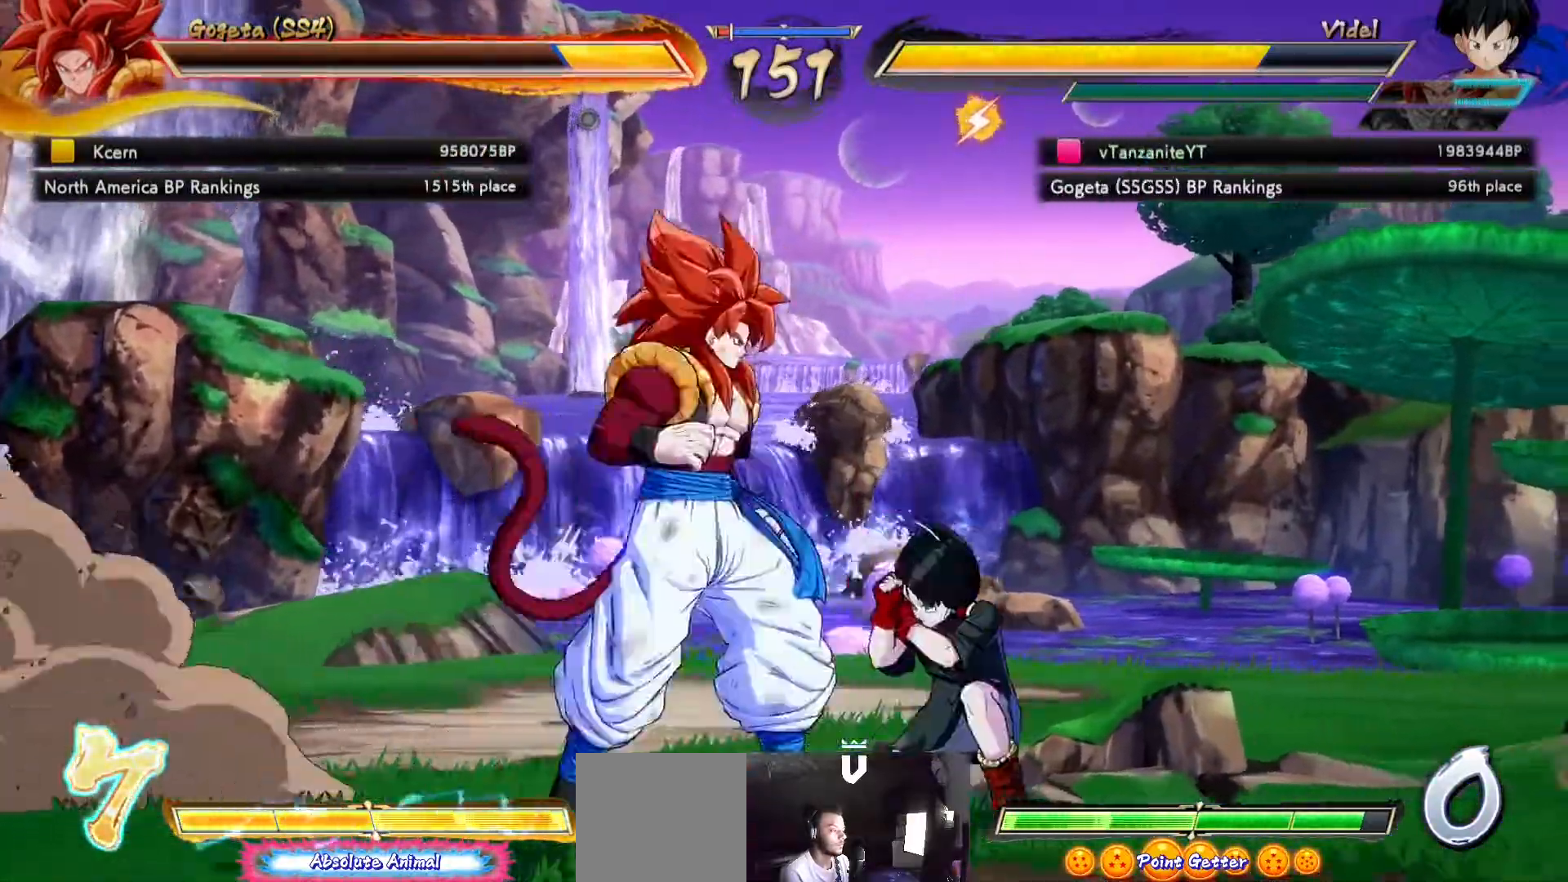
{"dt_ms": 500, "buttons": ["A", "DPAD_DOWN"], "left_stick": "center", "right_stick": "center", "events": [[100, "DPAD_DOWN", "up"], [167, "DPAD_RIGHT", "up"], [250, "DPAD_DOWN", "down"], [283, "DPAD_RIGHT", "down"], [417, "A", "down"], [417, "DPAD_DOWN", "up"], [500, "DPAD_DOWN", "down"], [500, "DPAD_RIGHT", "up"]]}
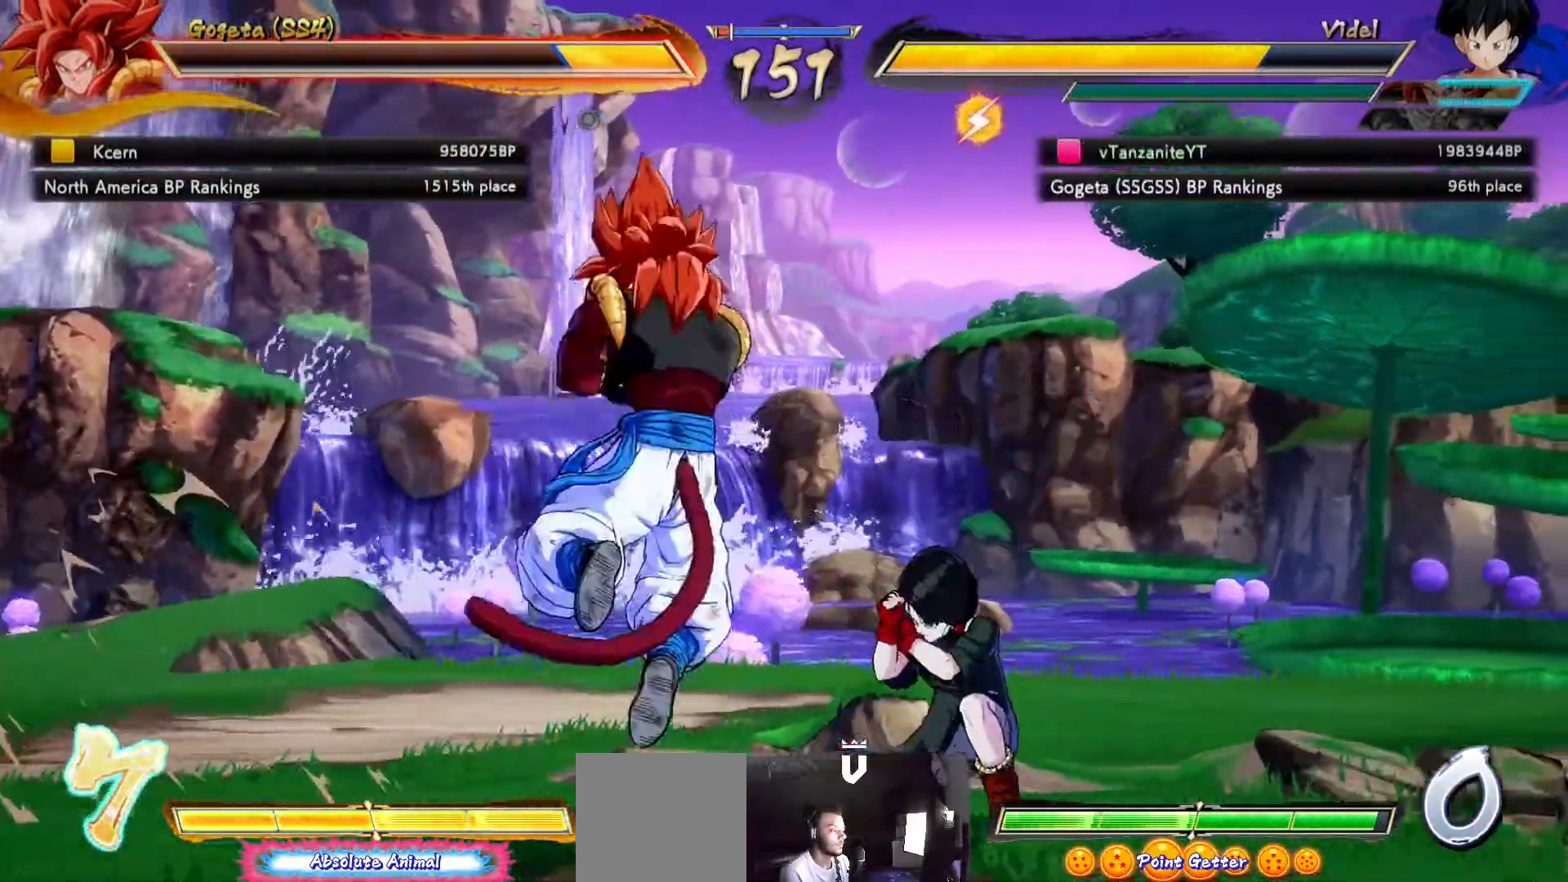
{"dt_ms": 500, "buttons": [], "left_stick": "center", "right_stick": "center", "events": [[17, "A", "up"], [50, "DPAD_RIGHT", "down"], [83, "DPAD_DOWN", "up"], [117, "A", "down"], [117, "DPAD_UP", "down"], [133, "DPAD_UP", "up"], [167, "DPAD_DOWN", "down"], [200, "A", "up"], [217, "DPAD_DOWN", "up"], [250, "DPAD_UP", "down"], [267, "A", "down"], [283, "DPAD_UP", "up"], [333, "DPAD_RIGHT", "up"], [350, "A", "up"]]}
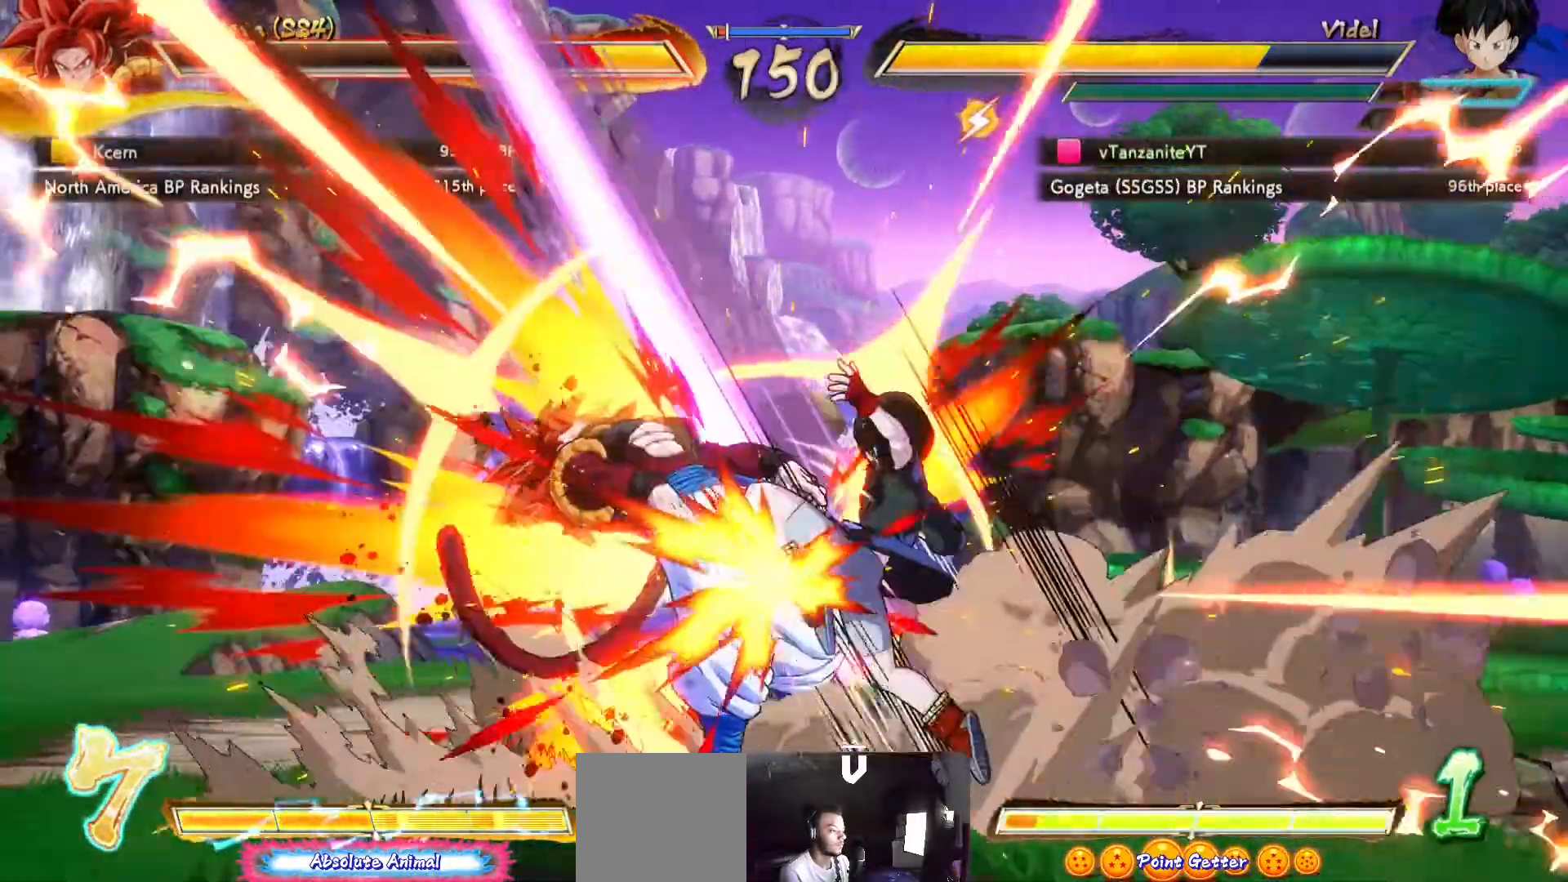
{"dt_ms": 500, "buttons": [], "left_stick": "center", "right_stick": "center", "events": []}
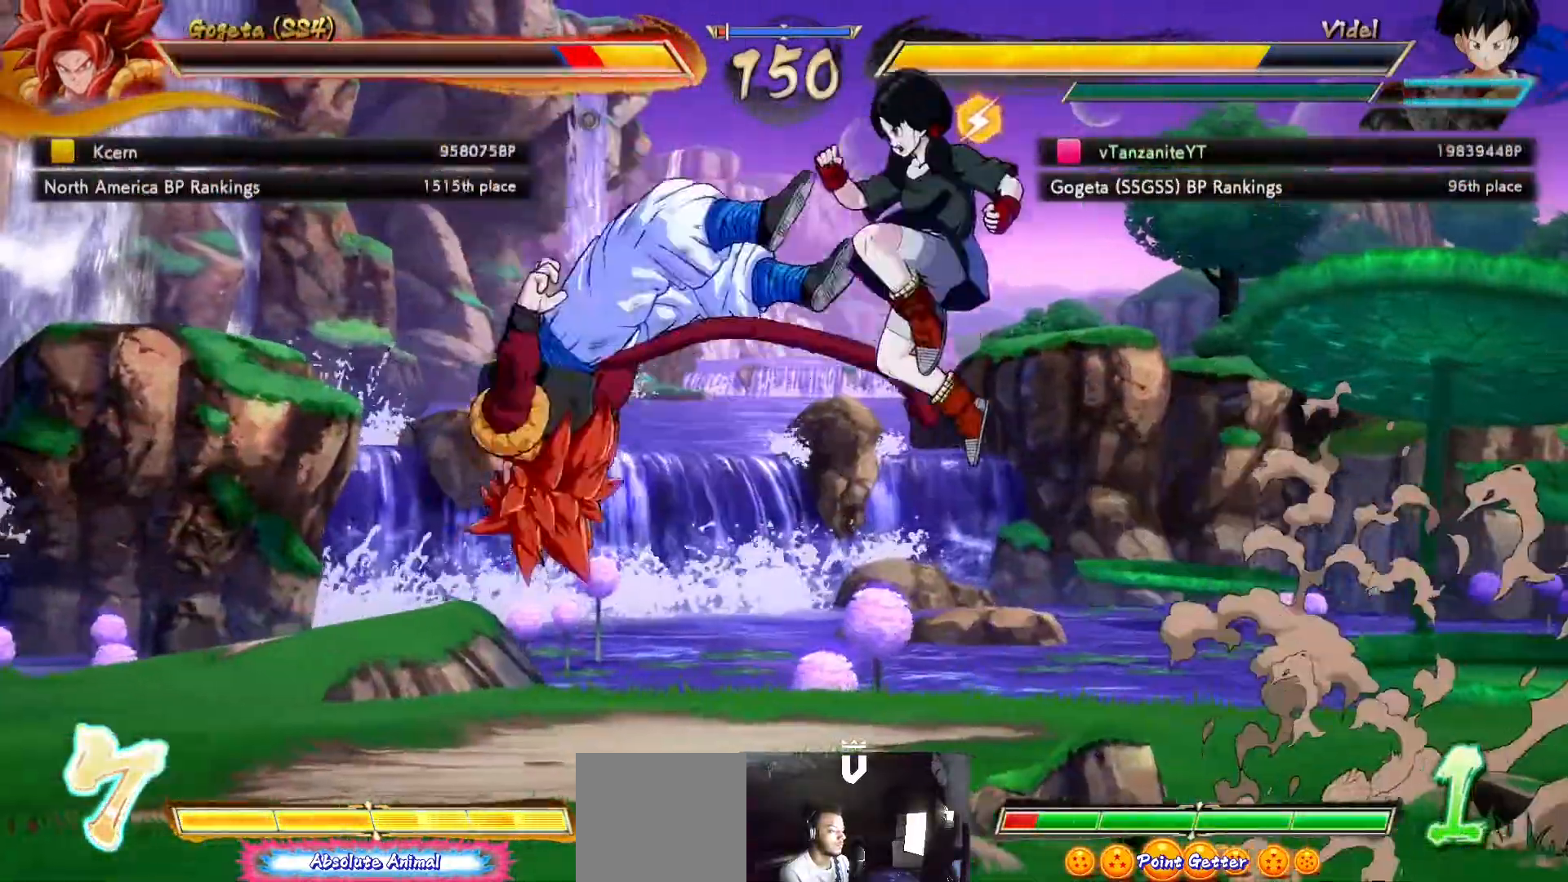
{"dt_ms": 500, "buttons": ["DPAD_UP", "DPAD_LEFT"], "left_stick": "center", "right_stick": "center", "events": [[133, "DPAD_LEFT", "down"], [200, "DPAD_LEFT", "up"], [267, "DPAD_LEFT", "down"], [483, "DPAD_UP", "down"]]}
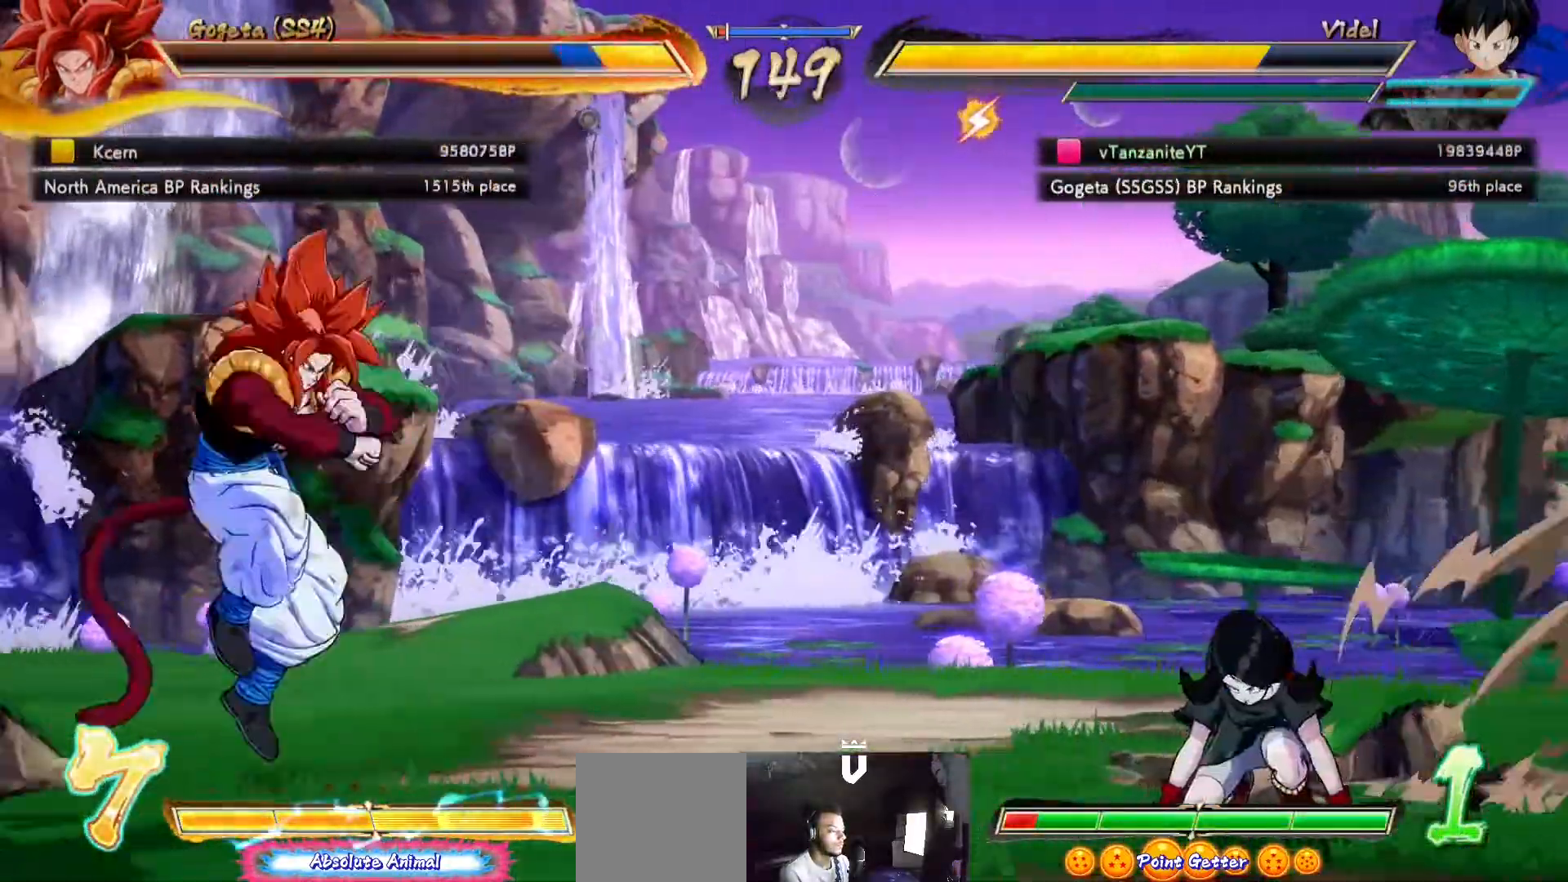
{"dt_ms": 500, "buttons": [], "left_stick": "center", "right_stick": "center", "events": [[83, "DPAD_LEFT", "up"], [83, "DPAD_UP", "up"], [167, "DPAD_RIGHT", "down"], [200, "DPAD_RIGHT", "up"], [267, "DPAD_RIGHT", "down"], [500, "DPAD_RIGHT", "up"]]}
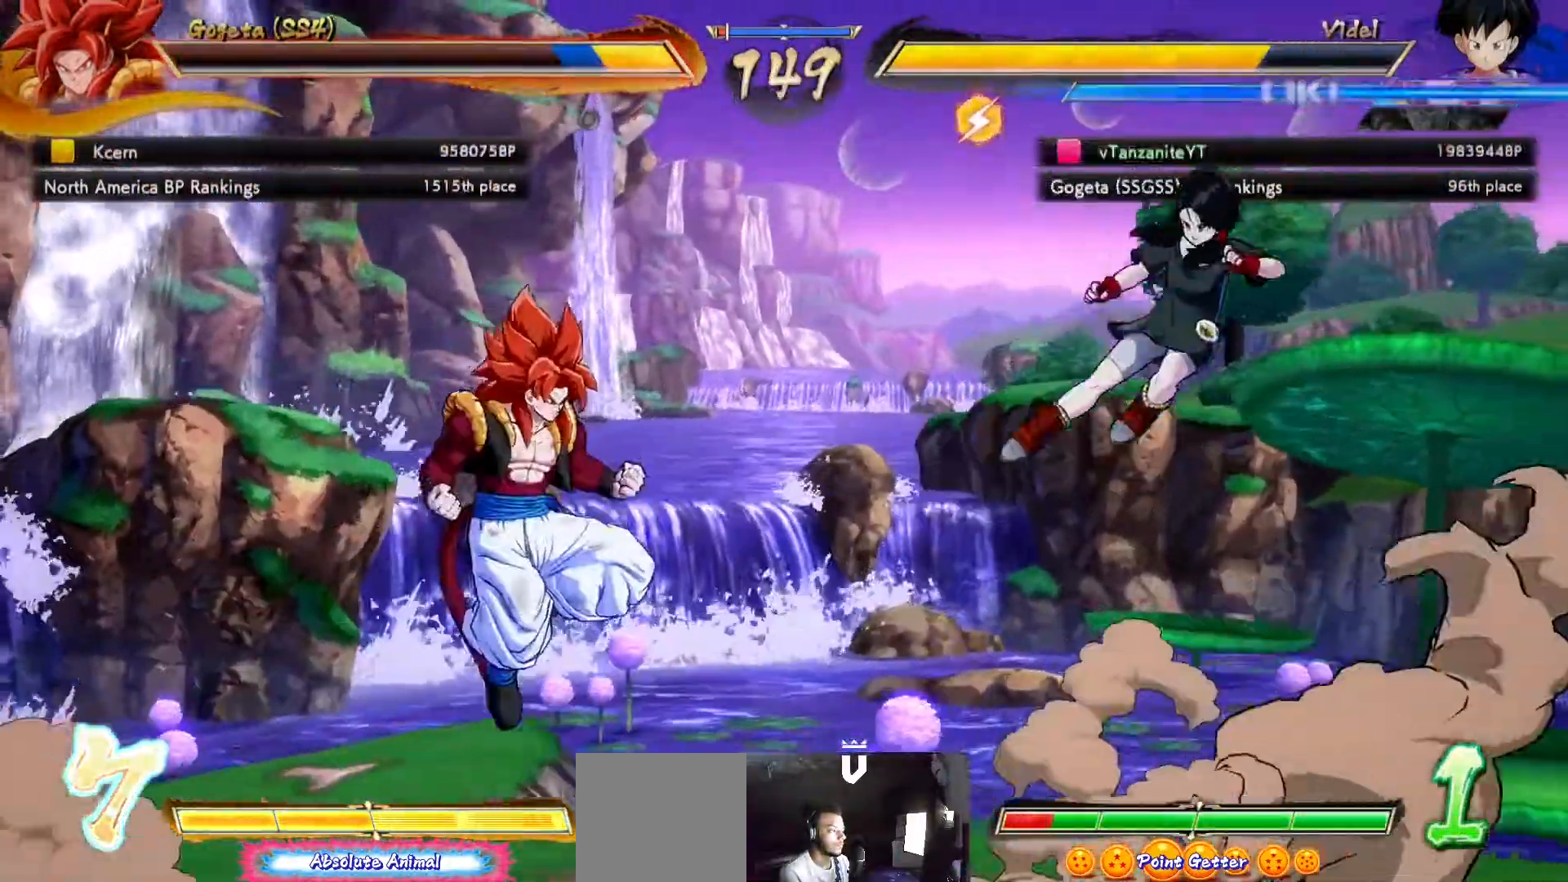
{"dt_ms": 500, "buttons": [], "left_stick": "center", "right_stick": "center", "events": [[17, "A", "down"], [100, "A", "up"]]}
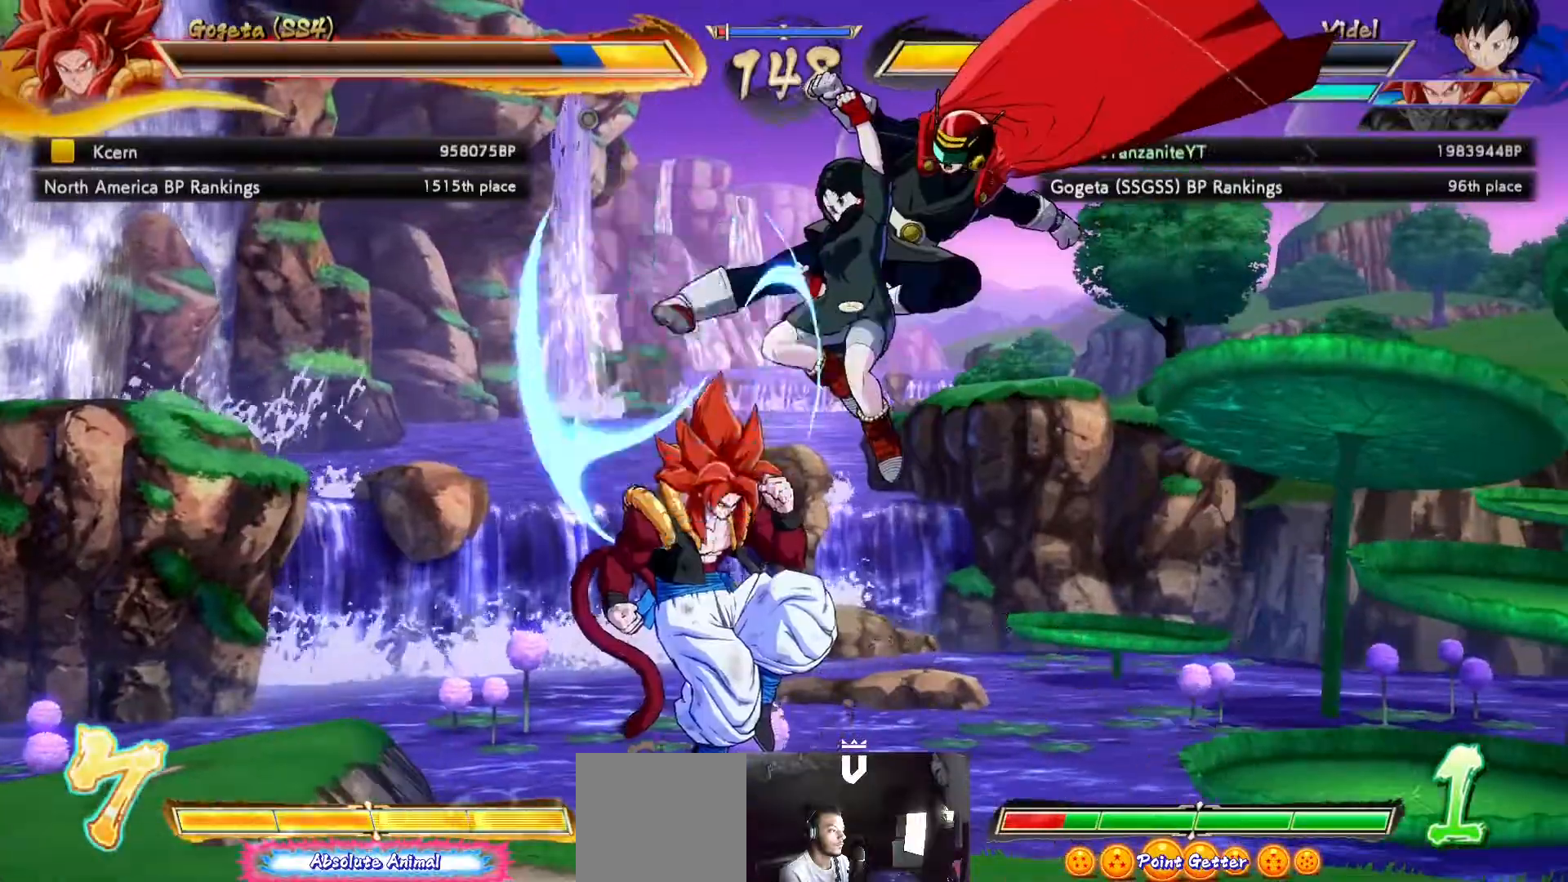
{"dt_ms": 500, "buttons": ["DPAD_DOWN"], "left_stick": "center", "right_stick": "center", "events": [[150, "DPAD_RIGHT", "down"], [433, "DPAD_RIGHT", "up"], [450, "DPAD_DOWN", "down"]]}
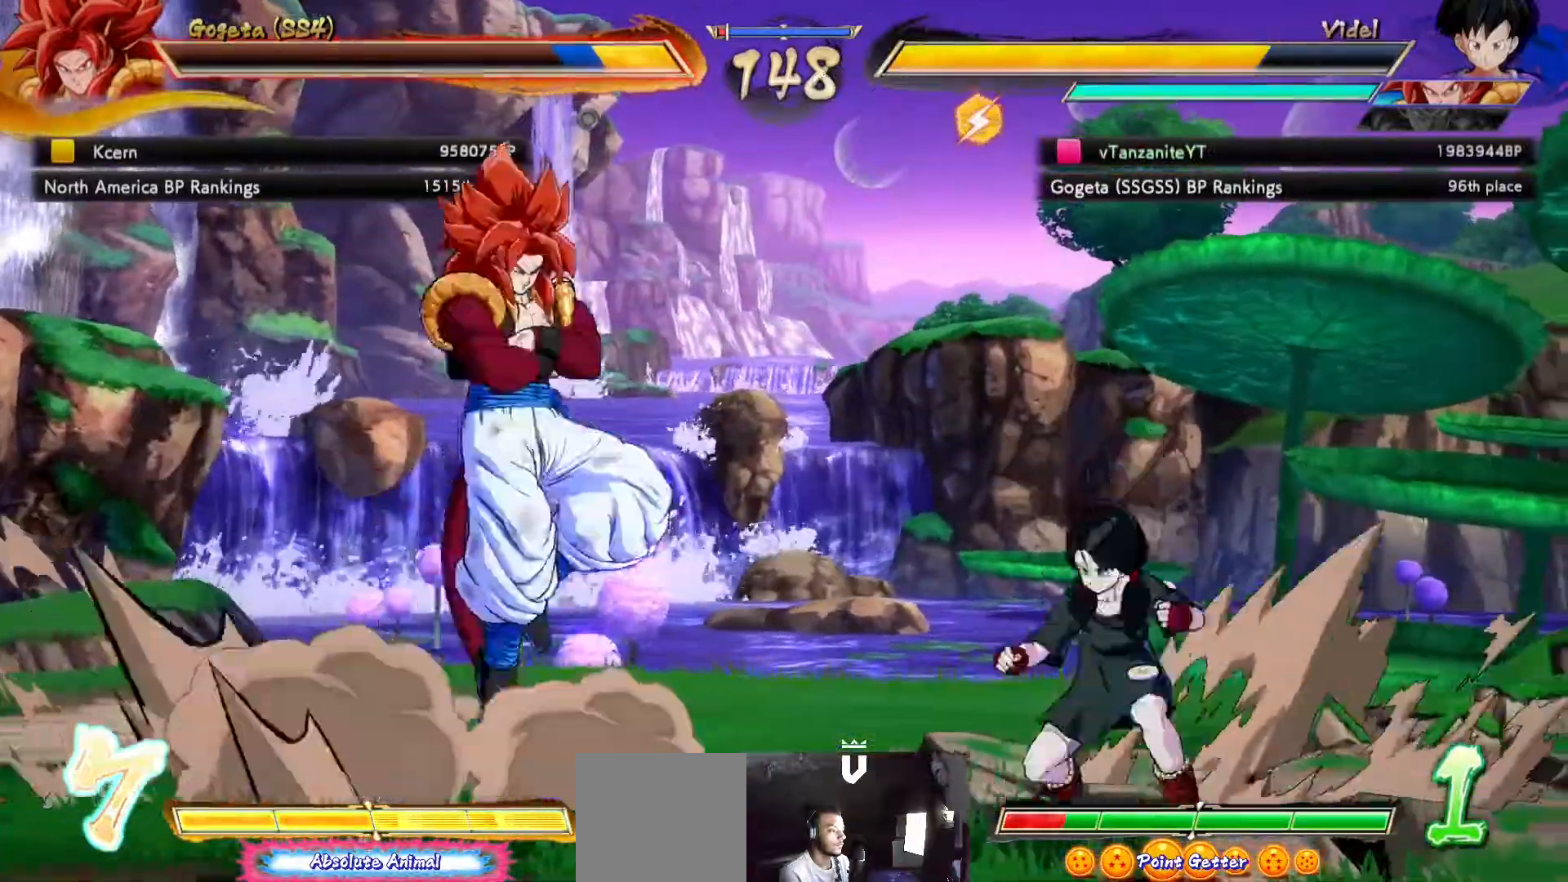
{"dt_ms": 500, "buttons": [], "left_stick": "center", "right_stick": "center", "events": [[17, "DPAD_RIGHT", "down"], [67, "DPAD_DOWN", "up"], [83, "A", "down"], [117, "DPAD_RIGHT", "up"], [167, "A", "up"], [267, "DPAD_DOWN", "down"], [333, "DPAD_LEFT", "down"], [367, "DPAD_DOWN", "up"], [467, "DPAD_LEFT", "up"]]}
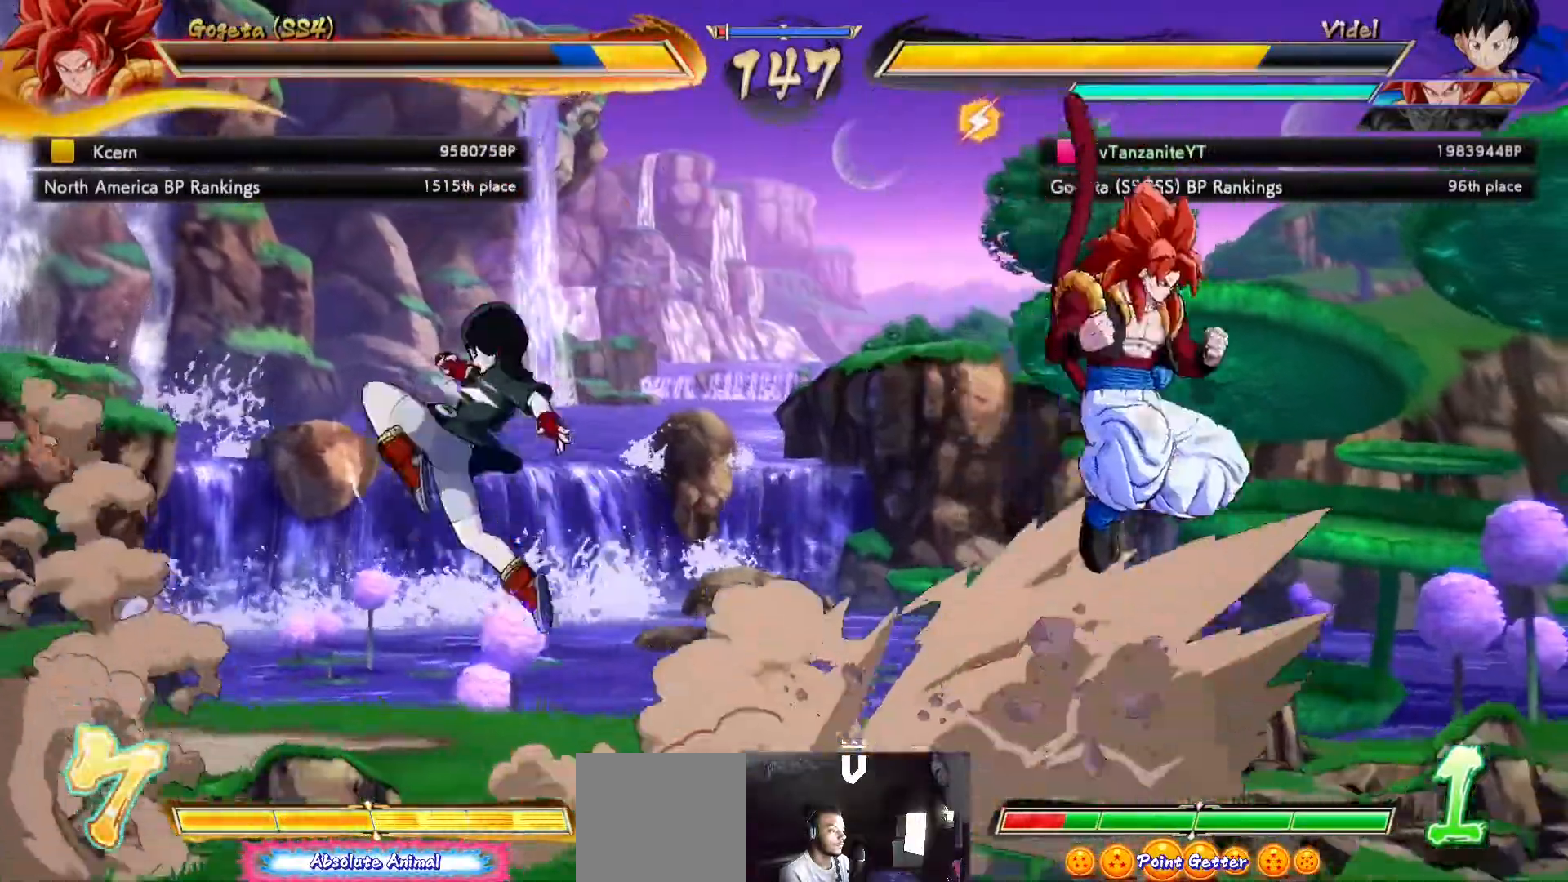
{"dt_ms": 500, "buttons": ["DPAD_UP", "DPAD_LEFT"], "left_stick": "center", "right_stick": "center", "events": [[167, "DPAD_LEFT", "down"], [400, "DPAD_UP", "down"]]}
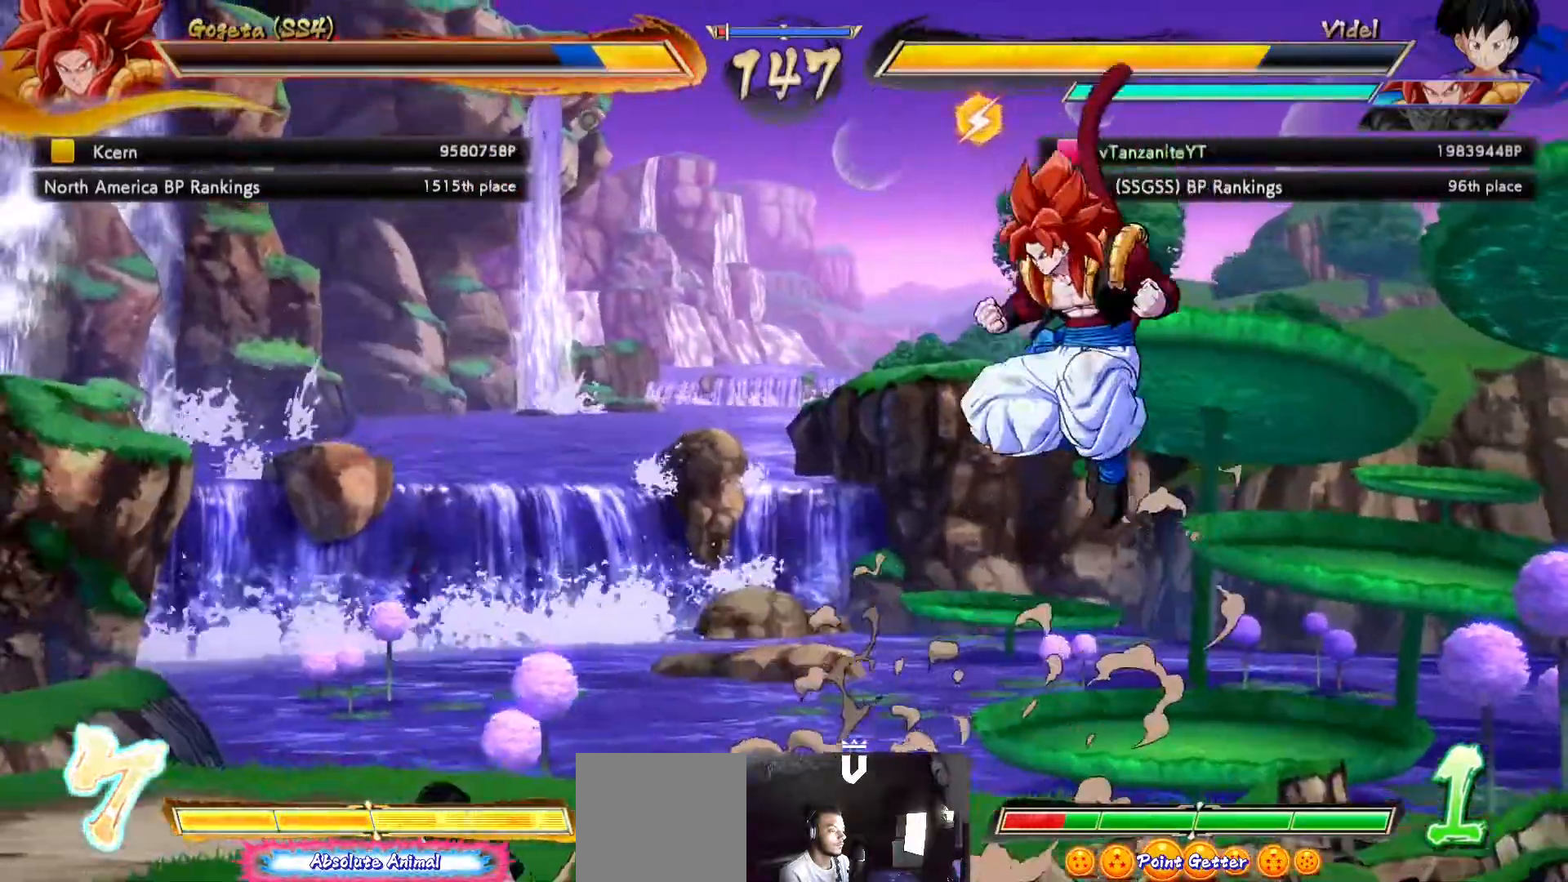
{"dt_ms": 500, "buttons": ["DPAD_LEFT"], "left_stick": "center", "right_stick": "center", "events": [[200, "DPAD_UP", "up"]]}
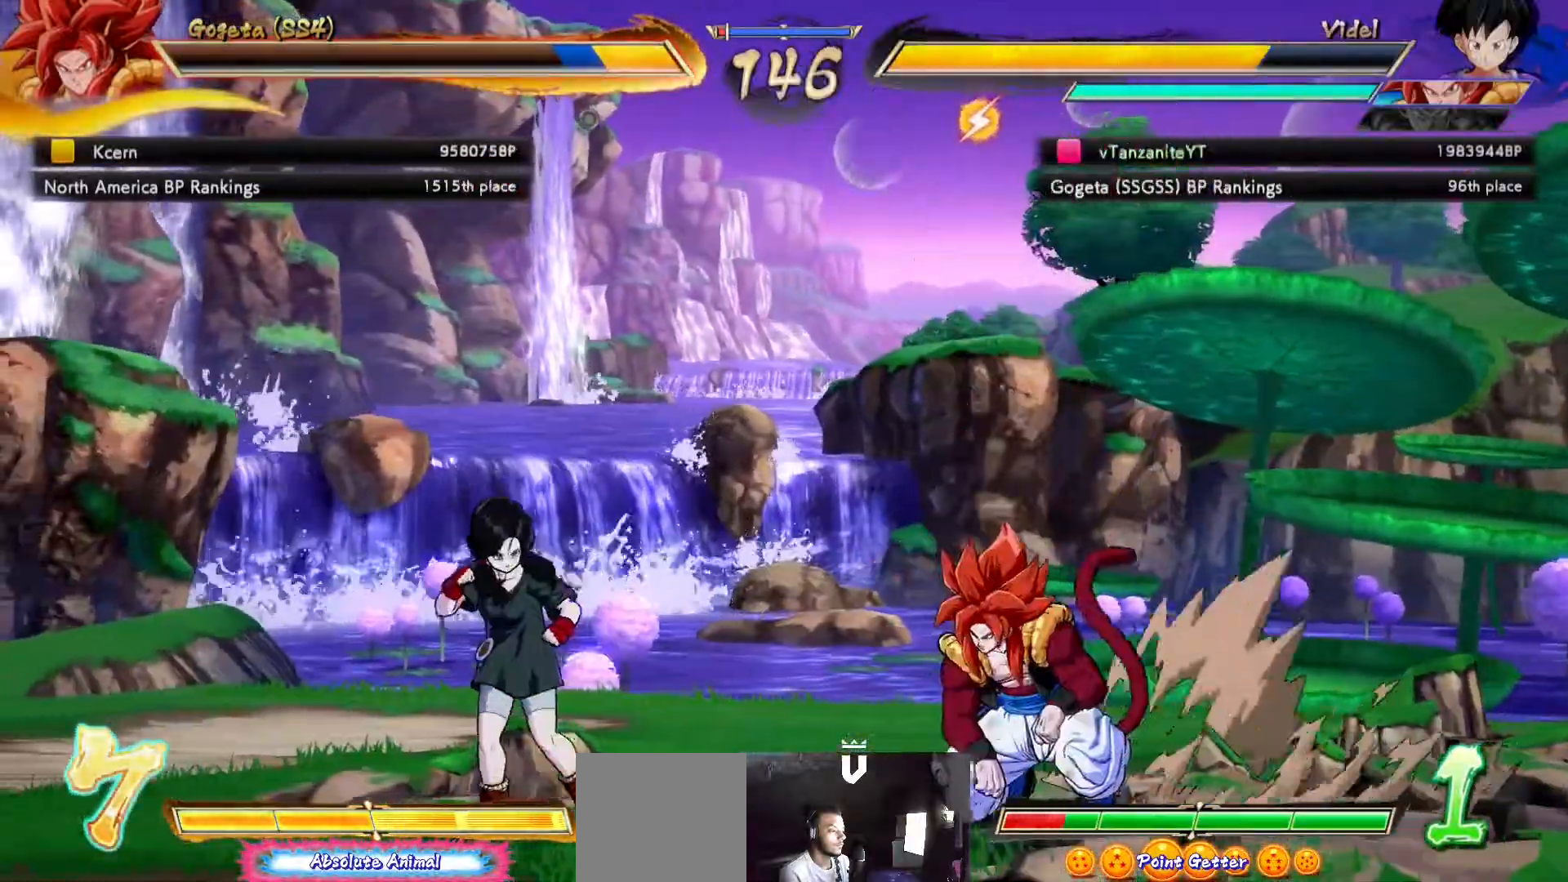
{"dt_ms": 500, "buttons": [], "left_stick": "center", "right_stick": "center", "events": [[217, "DPAD_LEFT", "up"], [283, "DPAD_DOWN", "down"], [333, "DPAD_LEFT", "down"], [383, "DPAD_DOWN", "up"], [400, "A", "down"], [433, "DPAD_LEFT", "up"], [483, "A", "up"]]}
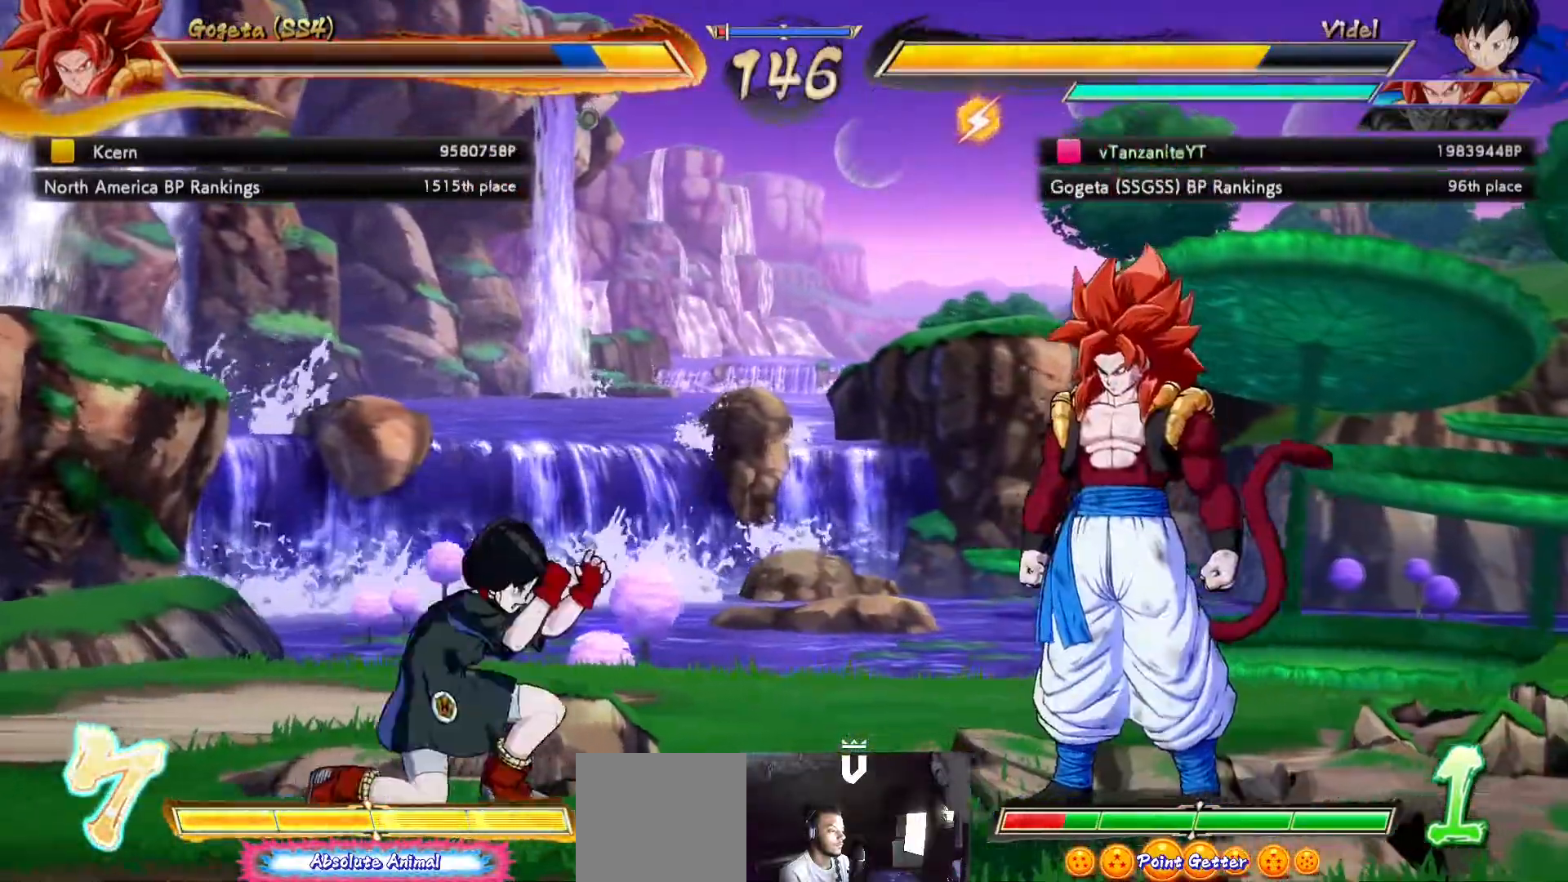
{"dt_ms": 500, "buttons": ["DPAD_DOWN"], "left_stick": "center", "right_stick": "center", "events": [[467, "DPAD_DOWN", "down"]]}
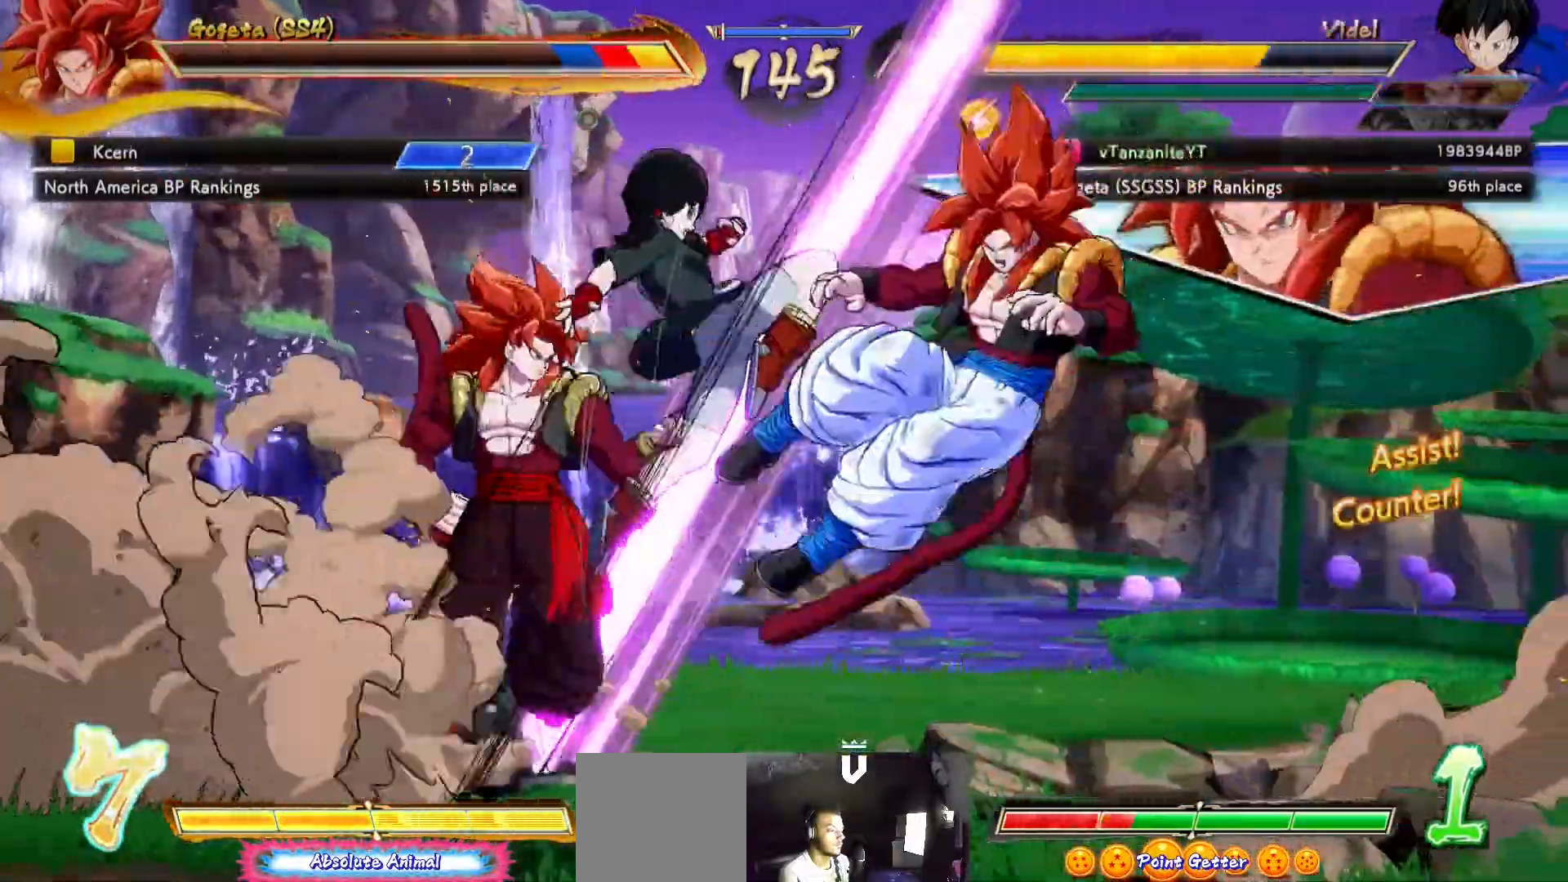
{"dt_ms": 500, "buttons": [], "left_stick": "center", "right_stick": "center", "events": [[33, "DPAD_RIGHT", "down"], [50, "R1", "down"], [67, "DPAD_DOWN", "up"], [83, "DPAD_RIGHT", "up"], [133, "R1", "up"]]}
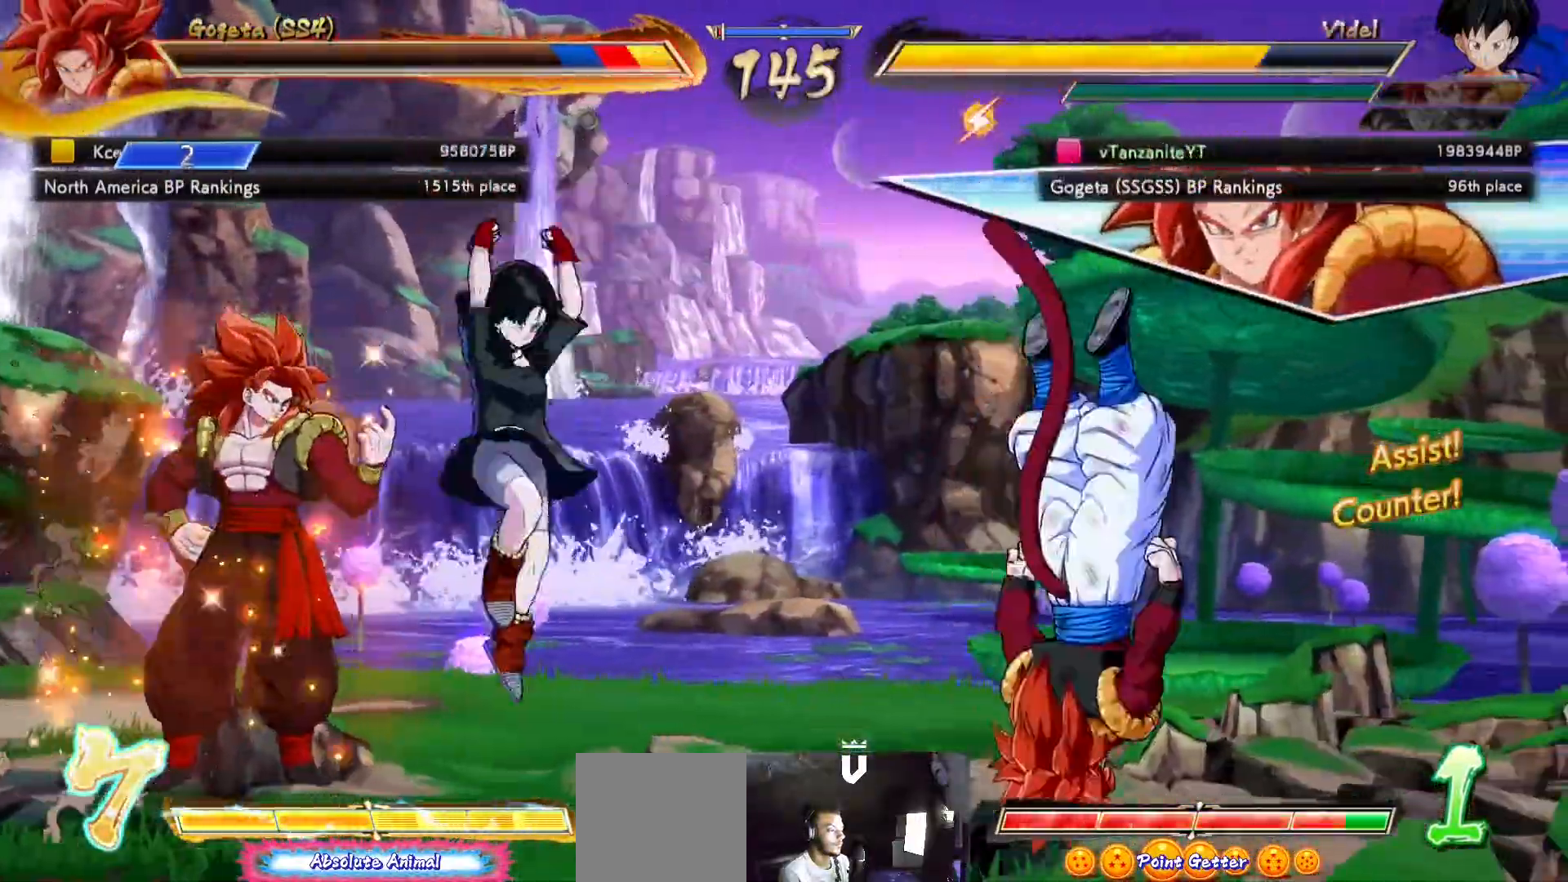
{"dt_ms": 500, "buttons": ["DPAD_LEFT"], "left_stick": "center", "right_stick": "center", "events": [[83, "DPAD_LEFT", "down"], [333, "DPAD_DOWN", "down"], [450, "DPAD_DOWN", "up"]]}
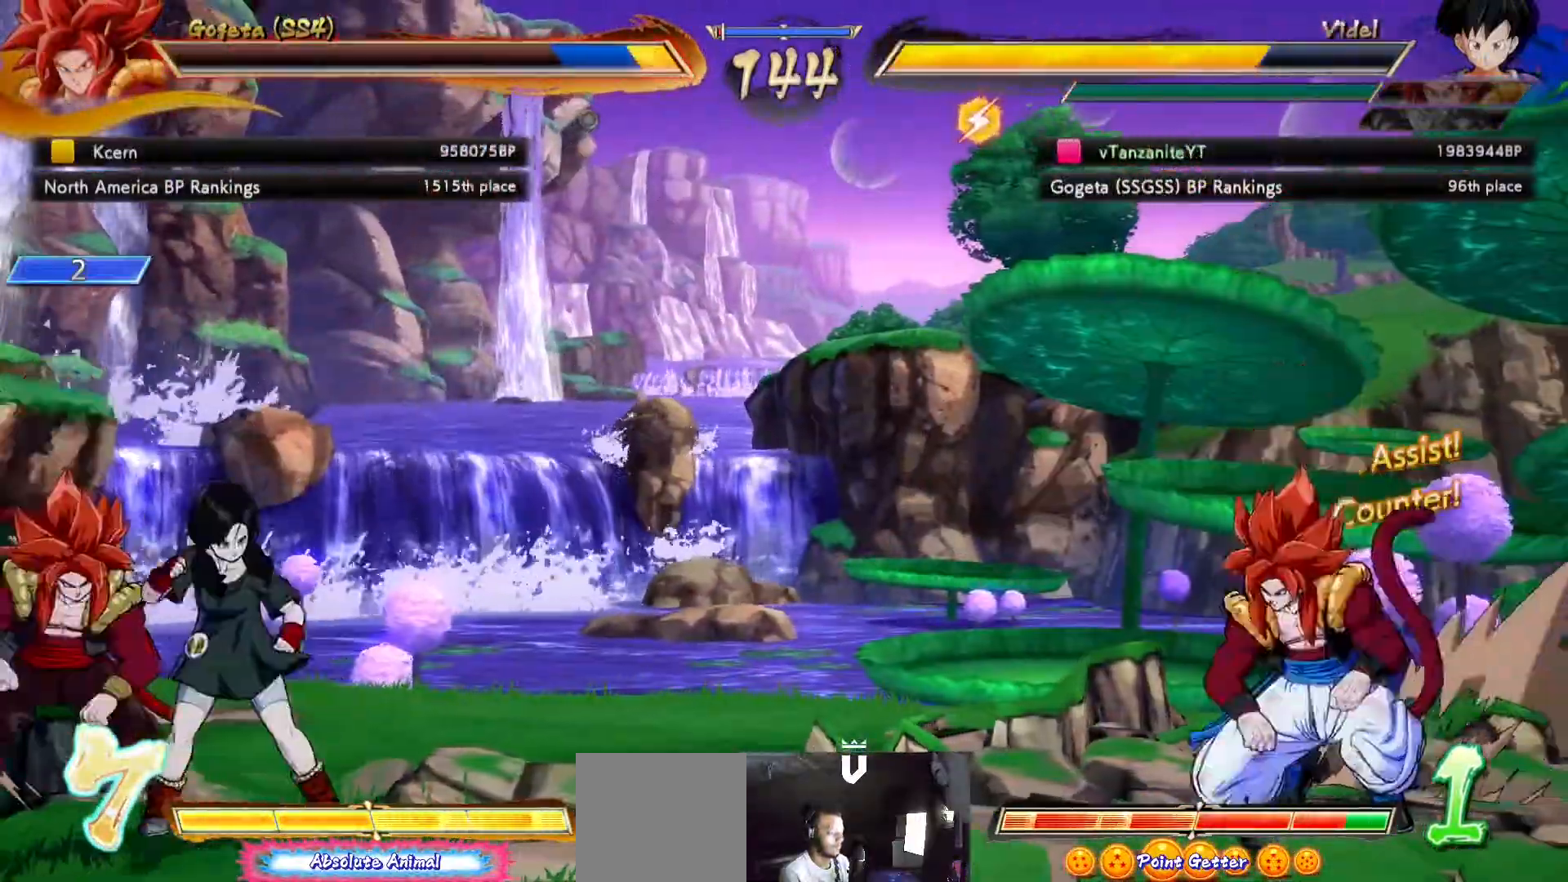
{"dt_ms": 500, "buttons": ["DPAD_LEFT"], "left_stick": "center", "right_stick": "center", "events": [[17, "DPAD_UP", "down"], [133, "DPAD_UP", "up"]]}
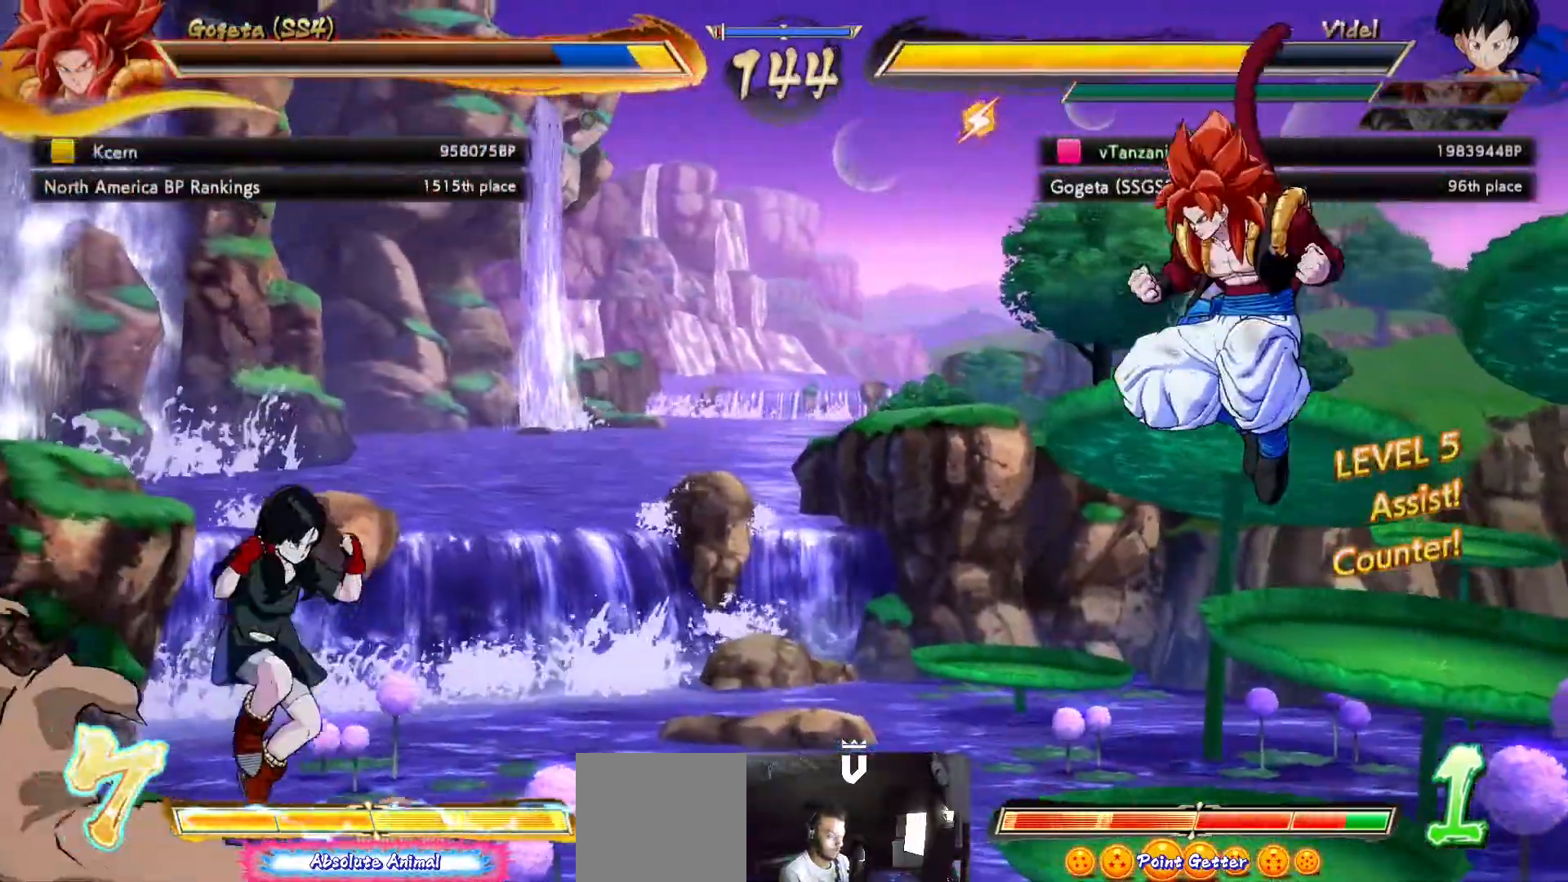
{"dt_ms": 1000, "buttons": [], "left_stick": "center", "right_stick": "center"}